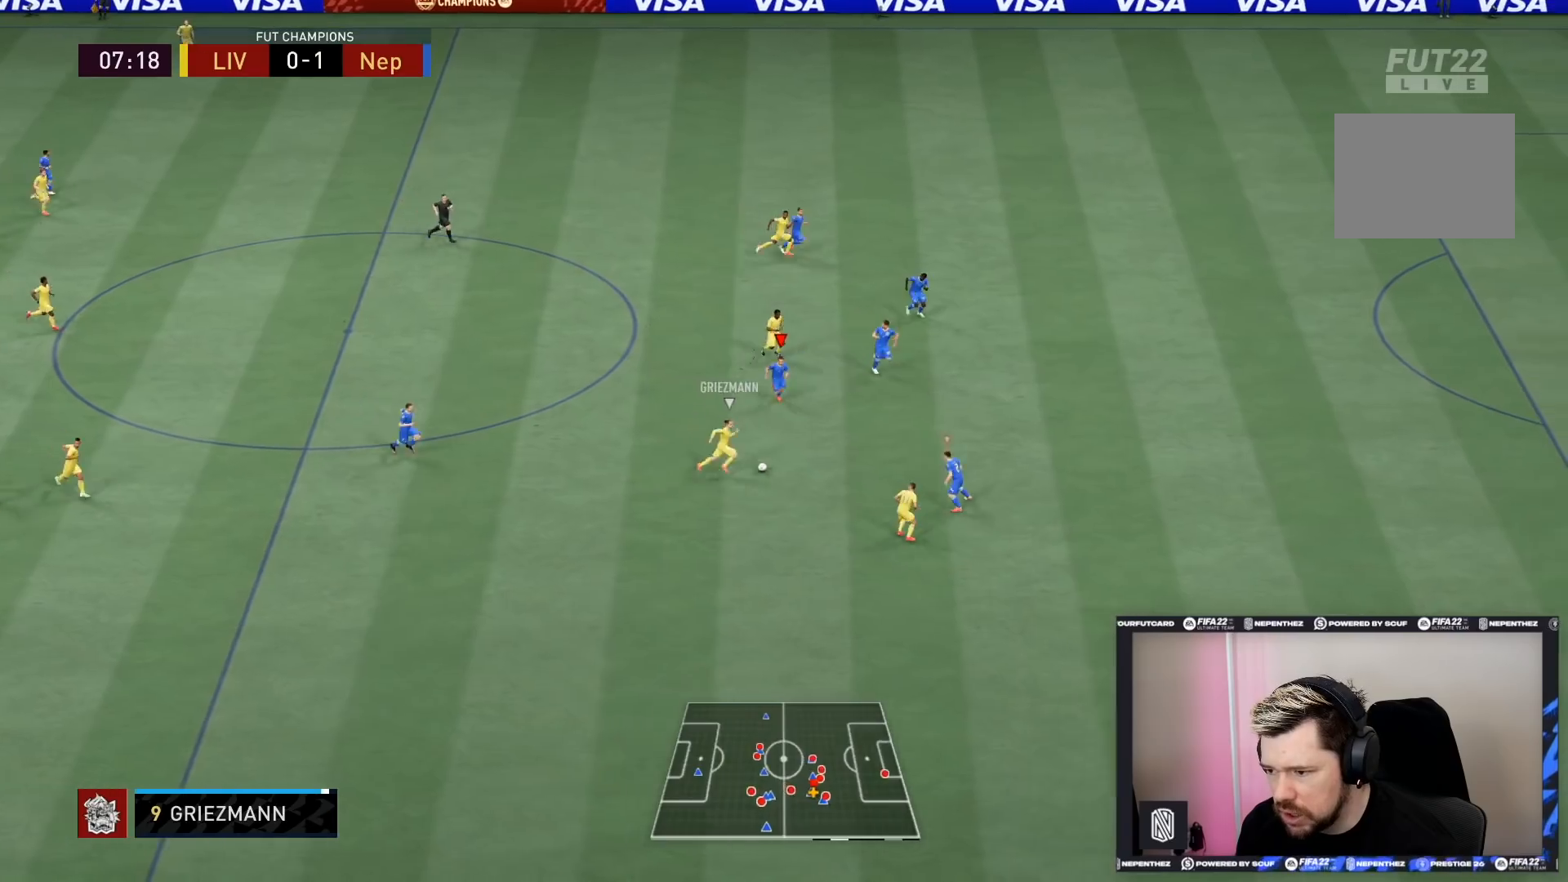
Gameplay with a controller (PlayStation layout); each line is a JSON object with the inputs held at the frame after it. "events" lists button and stick changes between this image and that frame as [ms after this image, input, new state], when the widget could be followed in between. Not read: L3 R3.
{"buttons": ["R2"], "left_stick": "down-right", "right_stick": "center", "events": []}
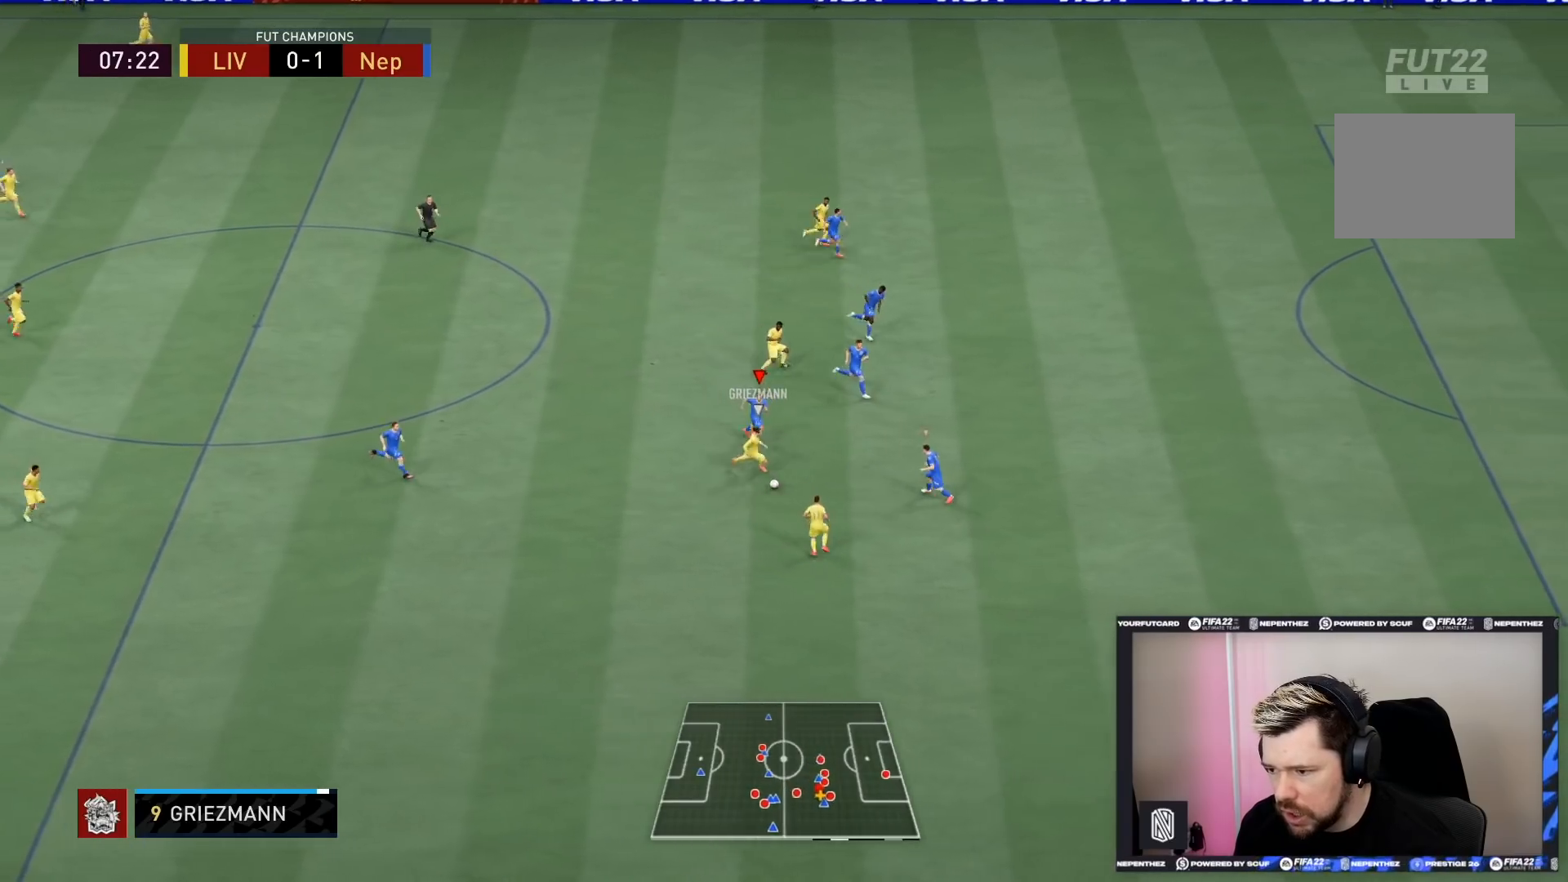
{"buttons": ["L1", "R2"], "left_stick": "down-right", "right_stick": "center", "events": [[501, "L1", "down"]]}
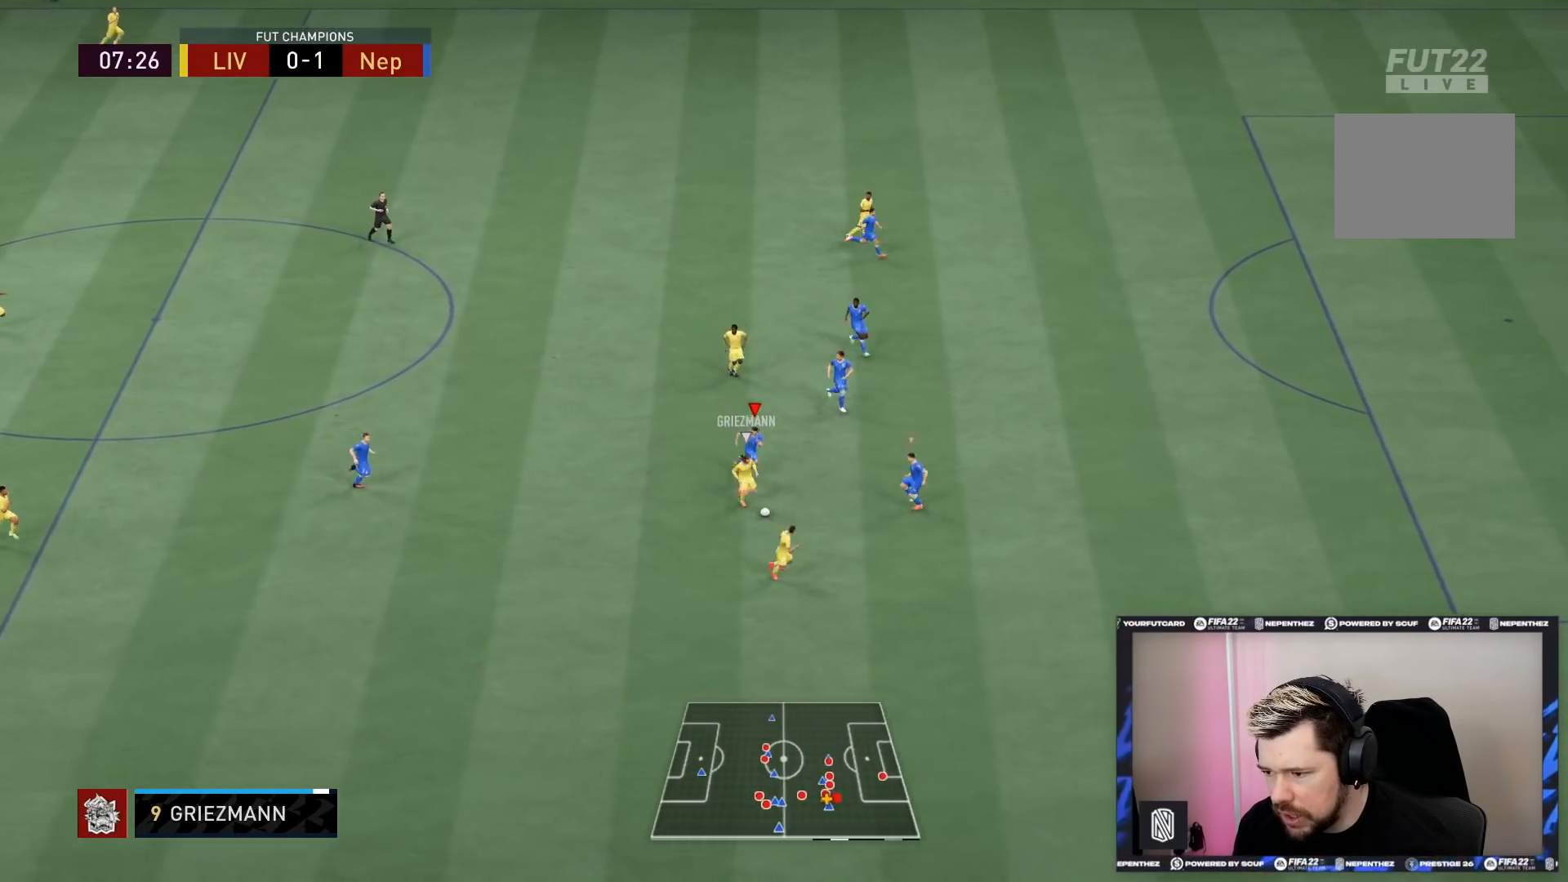
{"buttons": ["R2"], "left_stick": "down-right", "right_stick": "center", "events": [[33, "L2", "down"], [100, "L1", "up"], [367, "L2", "up"]]}
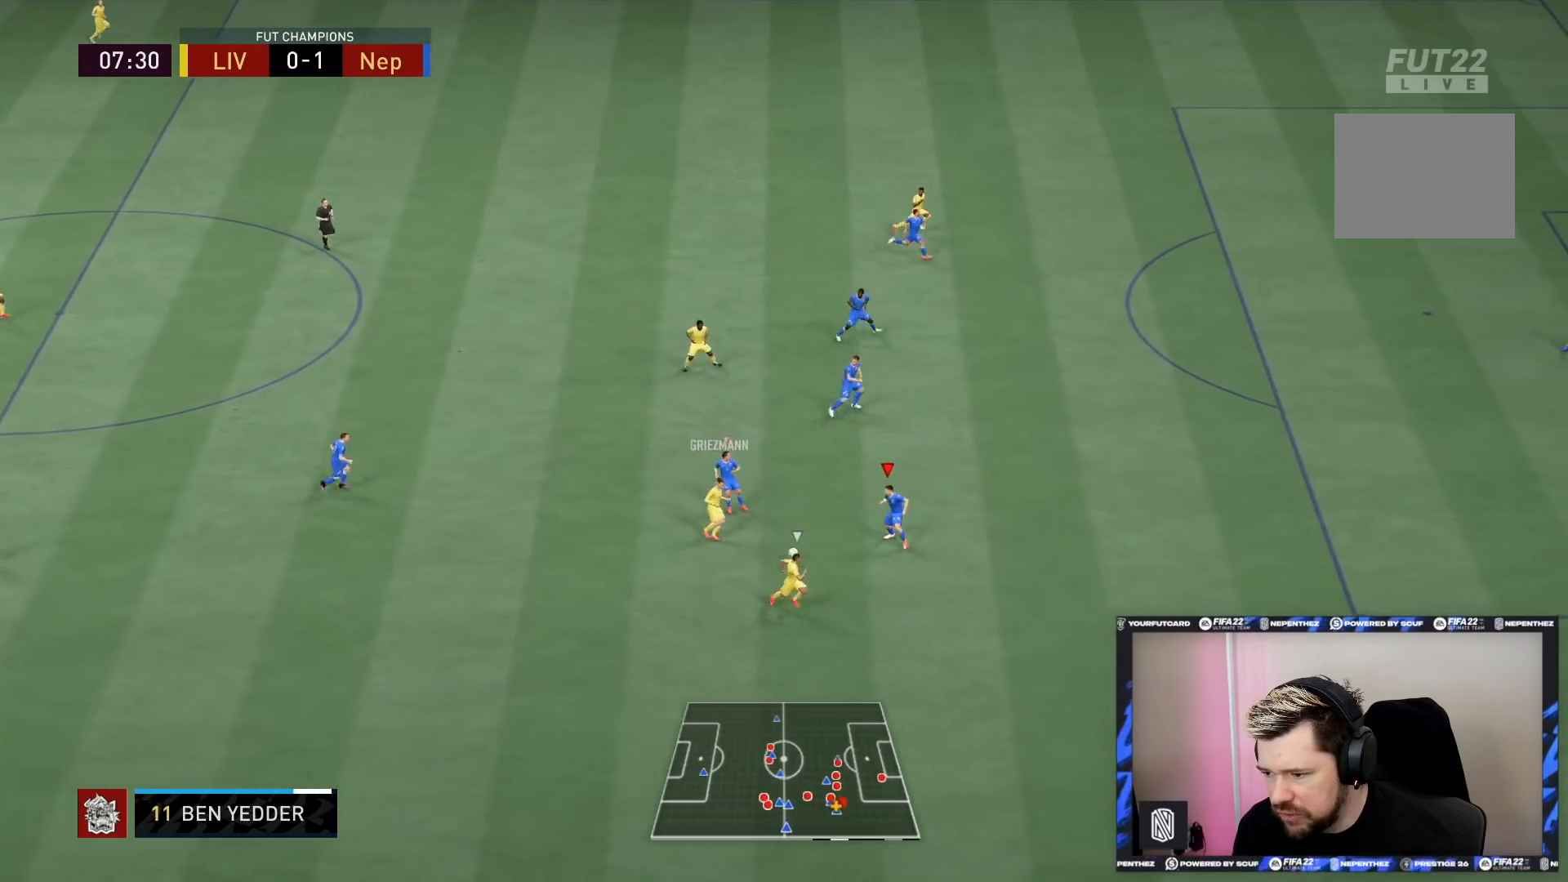
{"buttons": ["R2"], "left_stick": "down-right", "right_stick": "center", "events": []}
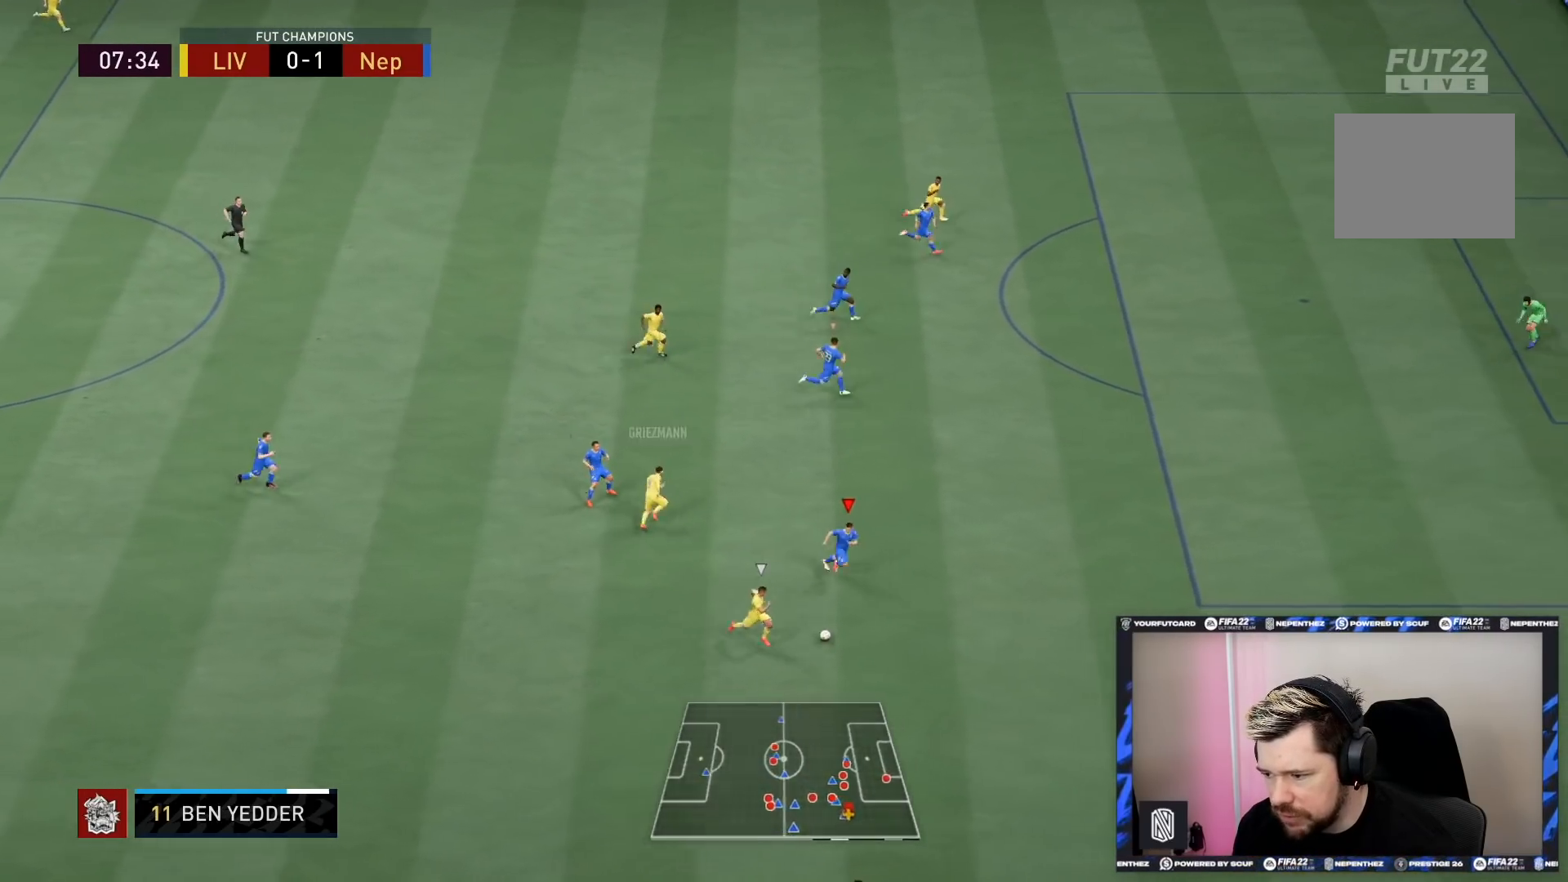
{"buttons": ["R2"], "left_stick": "down-right", "right_stick": "center", "events": []}
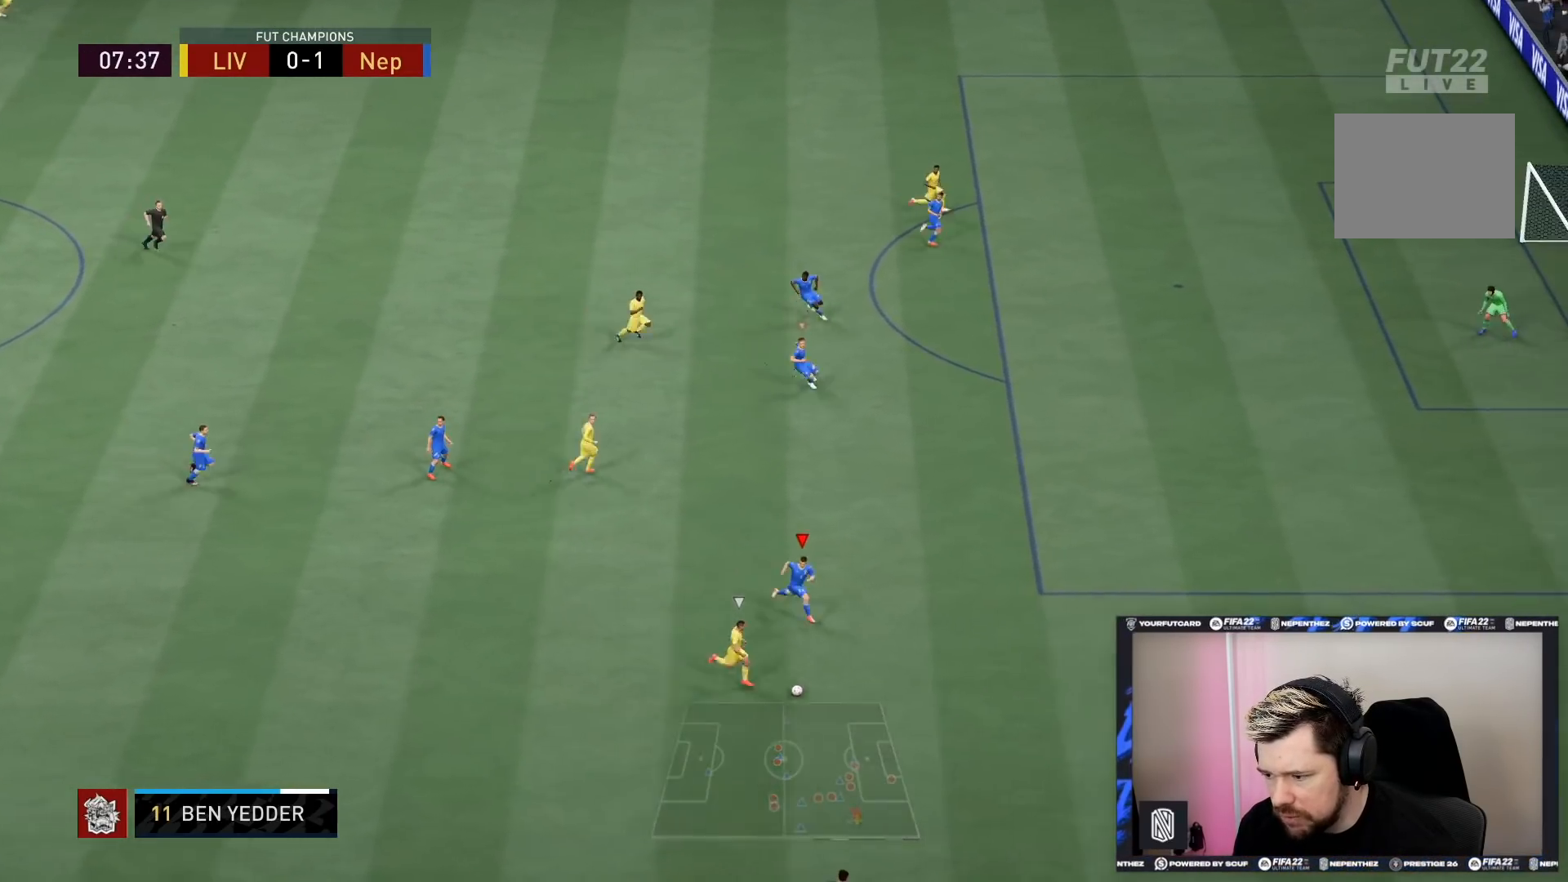
{"buttons": ["L2"], "left_stick": "down", "right_stick": "center", "events": [[100, "R2", "up"], [434, "L2", "down"], [434, "left_stick", "down"]]}
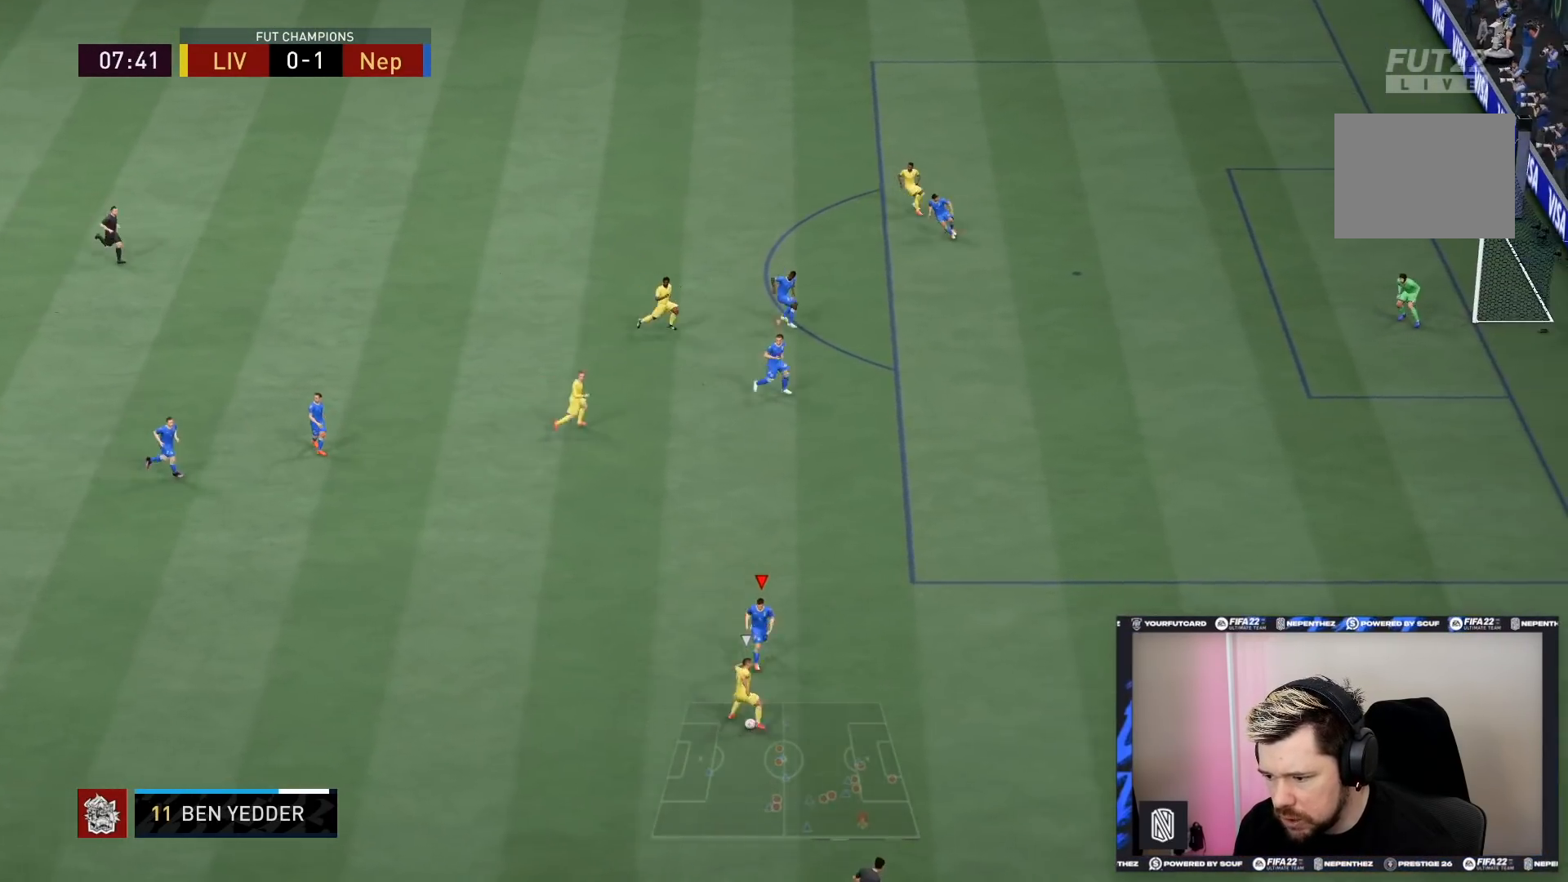
{"buttons": ["L2"], "left_stick": "down-right", "right_stick": "center", "events": [[500, "left_stick", "down-right"]]}
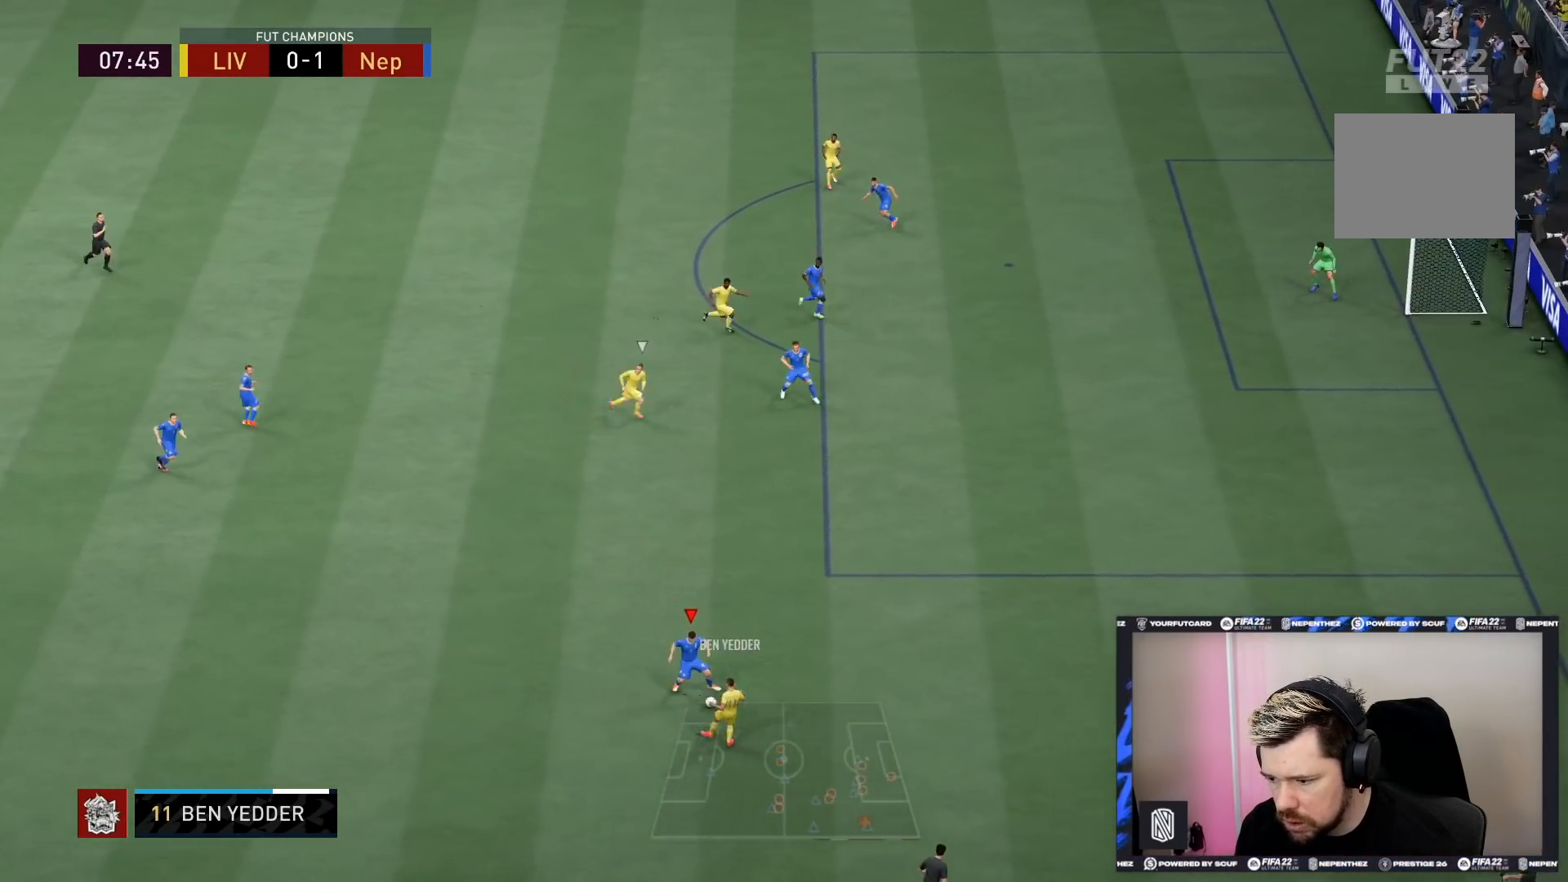
{"buttons": ["L2", "R2"], "left_stick": "right", "right_stick": "center", "events": [[334, "R2", "down"], [401, "left_stick", "right"]]}
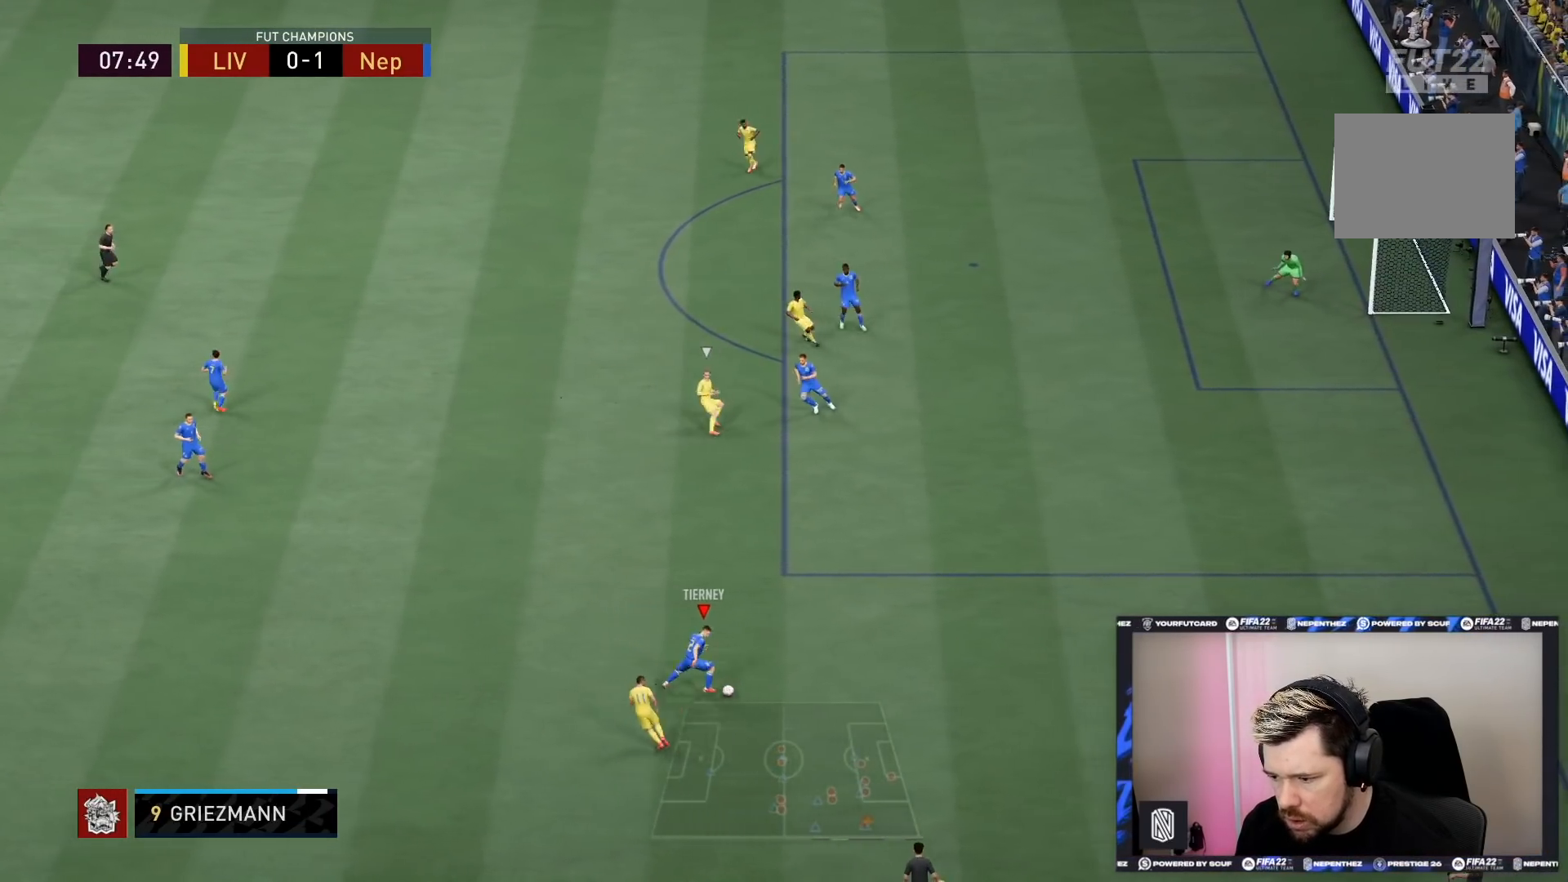
{"buttons": [], "left_stick": "up-left", "right_stick": "center", "events": [[100, "R2", "up"], [167, "left_stick", "up"], [300, "left_stick", "up-left"], [434, "L2", "up"]]}
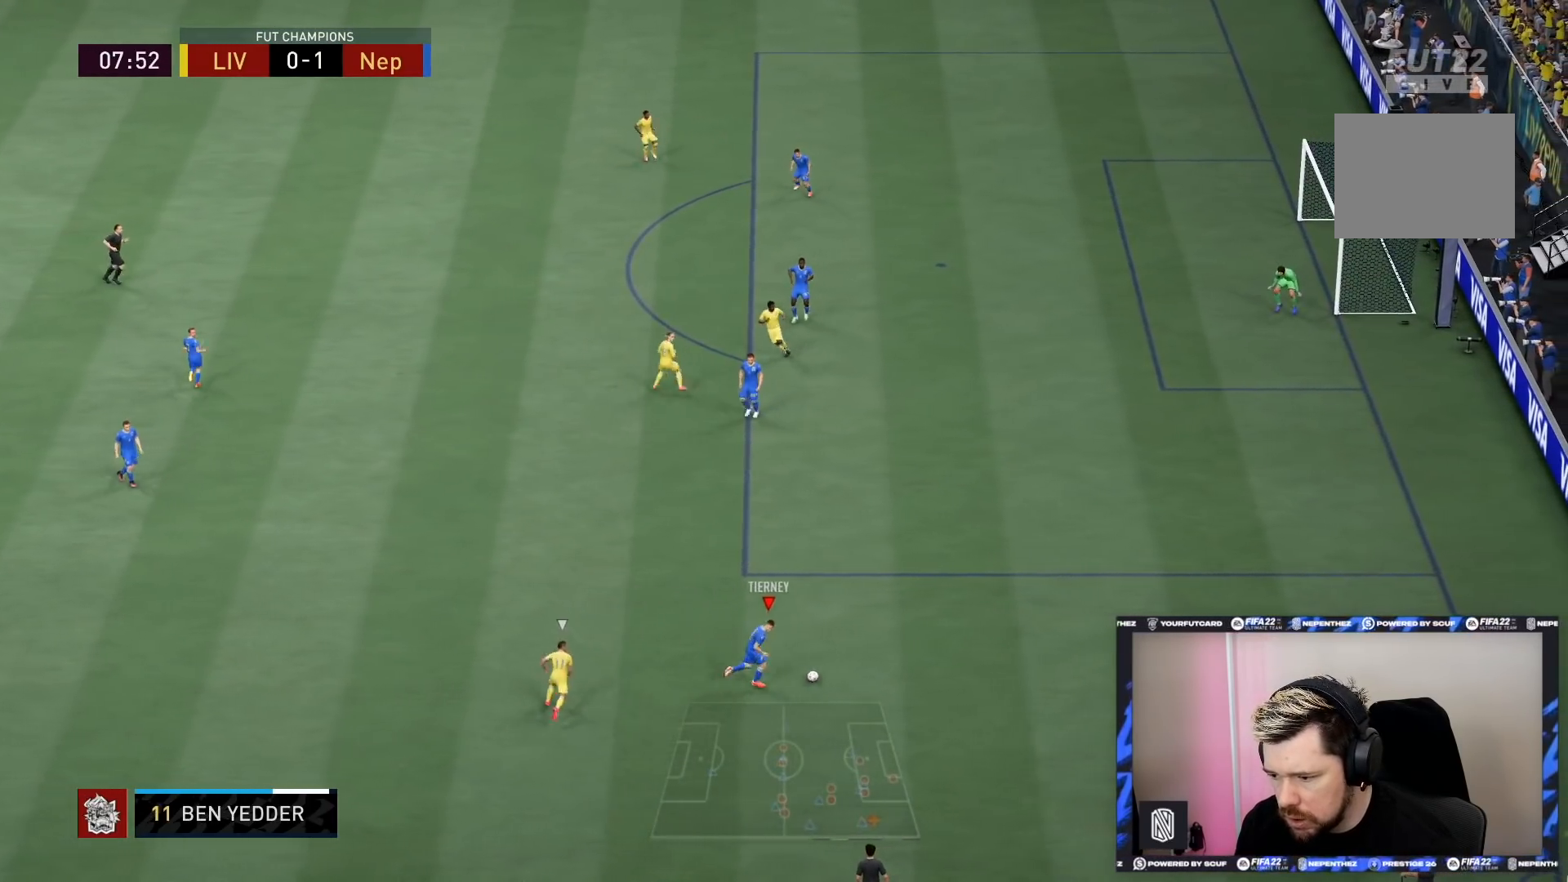
{"buttons": [], "left_stick": "up", "right_stick": "center", "events": [[267, "left_stick", "up"]]}
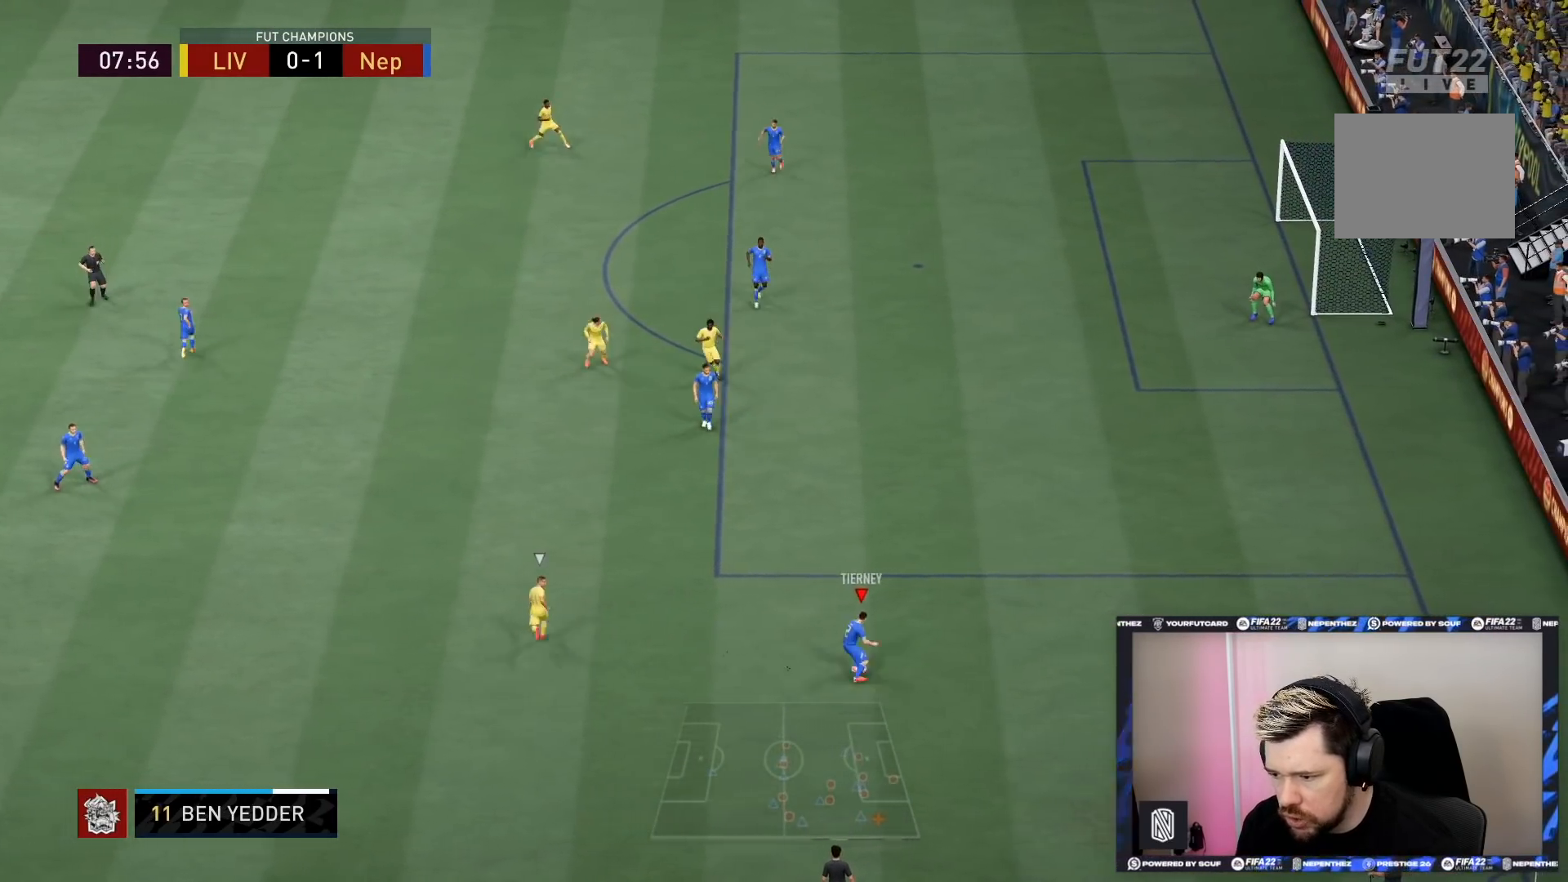
{"buttons": [], "left_stick": "up-left", "right_stick": "center", "events": [[133, "CROSS", "down"], [267, "left_stick", "up-left"], [300, "CROSS", "up"]]}
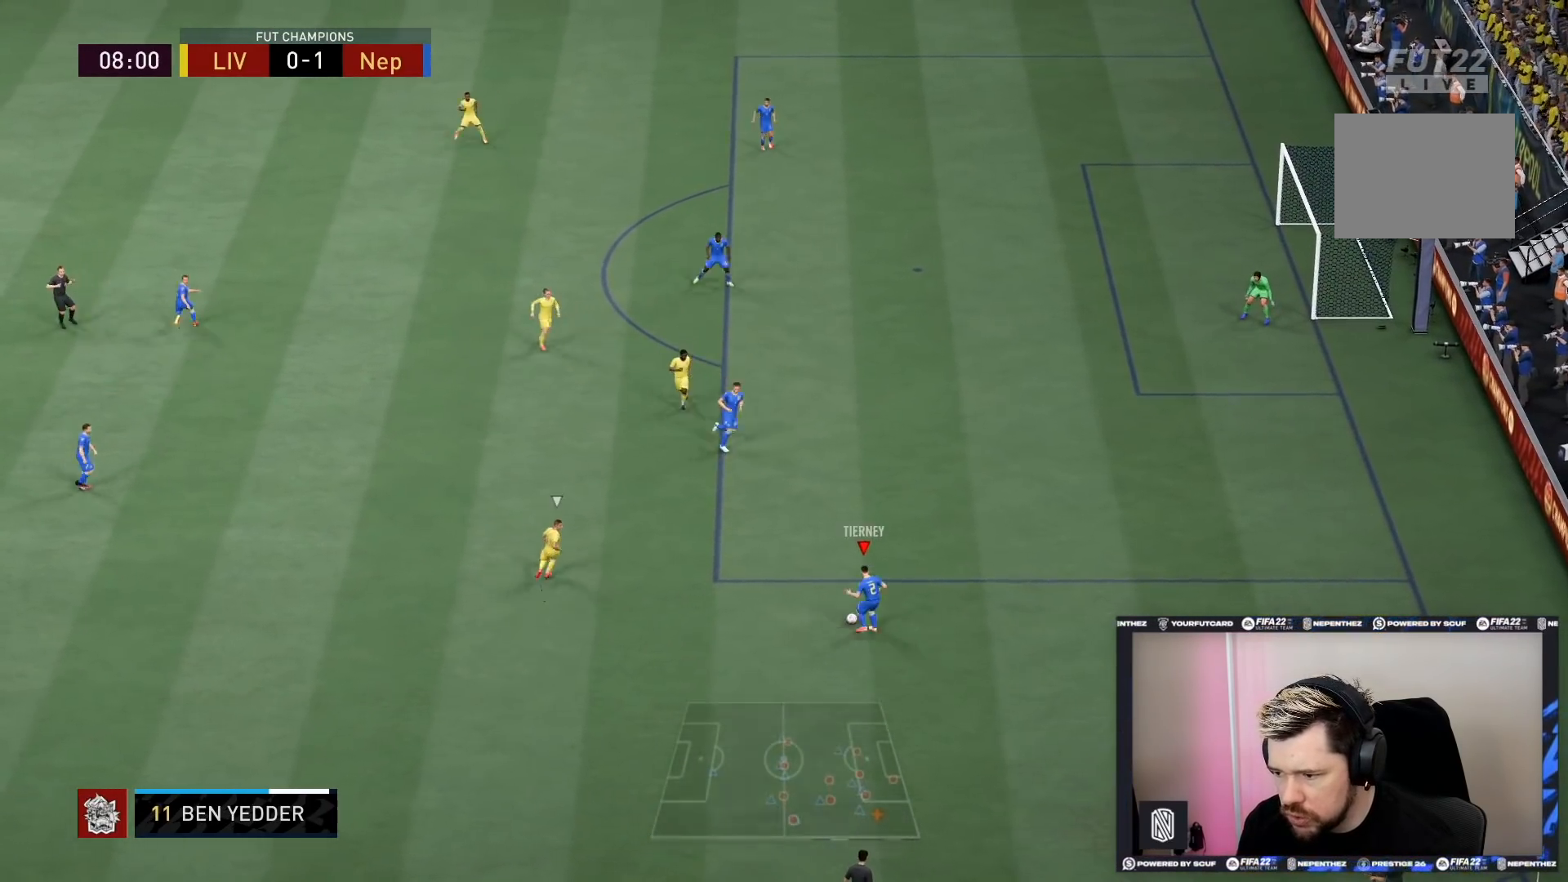
{"buttons": [], "left_stick": "down", "right_stick": "center", "events": [[401, "left_stick", "center"], [467, "left_stick", "down"]]}
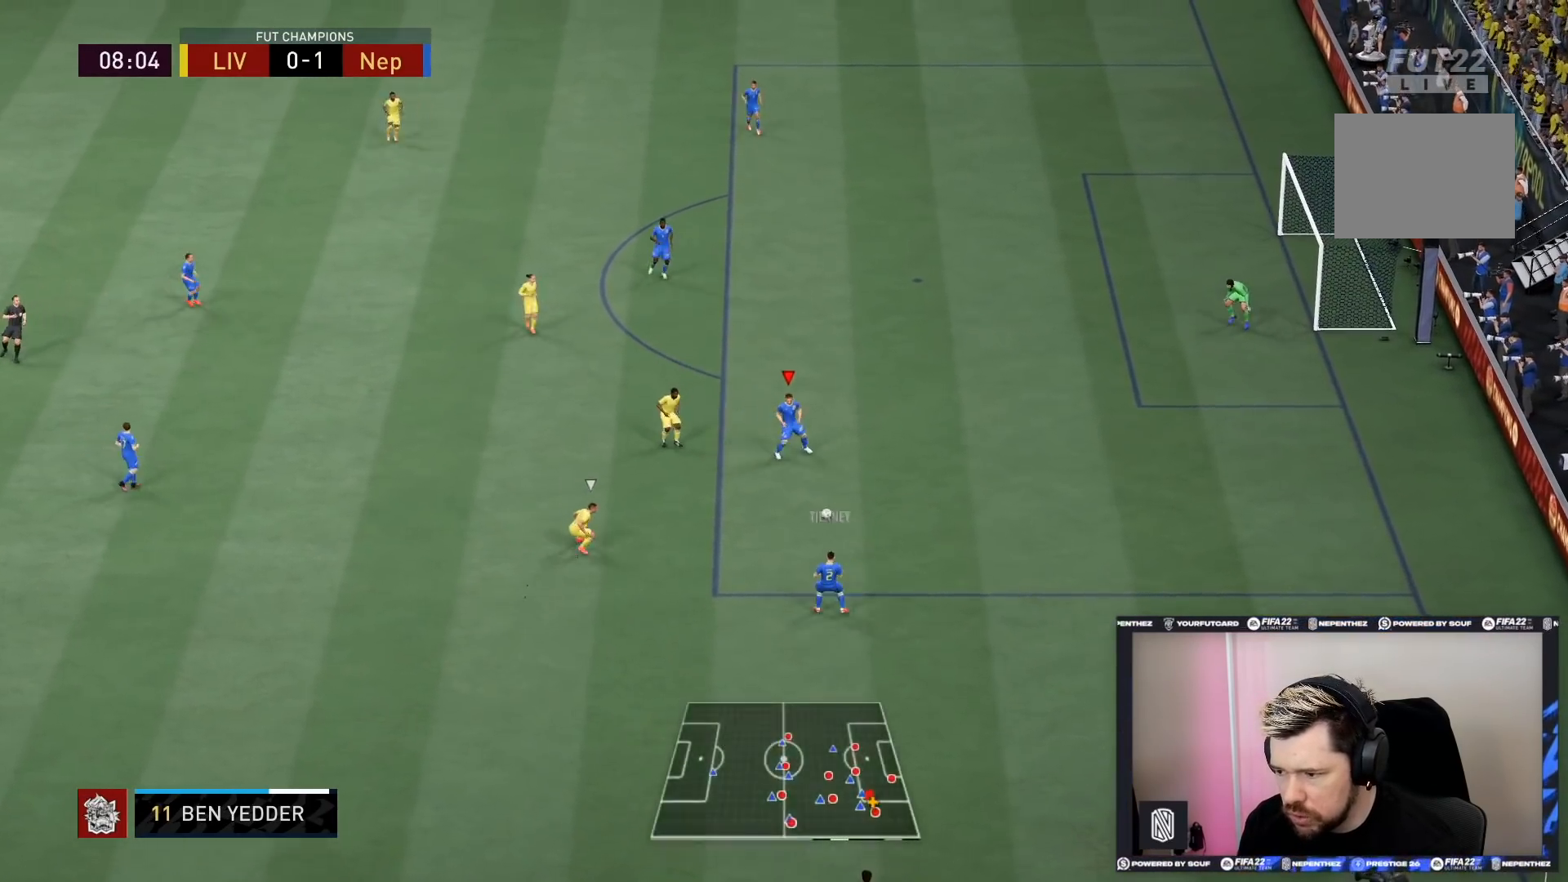
{"buttons": [], "left_stick": "down", "right_stick": "center", "events": [[100, "CROSS", "down"], [233, "CROSS", "up"]]}
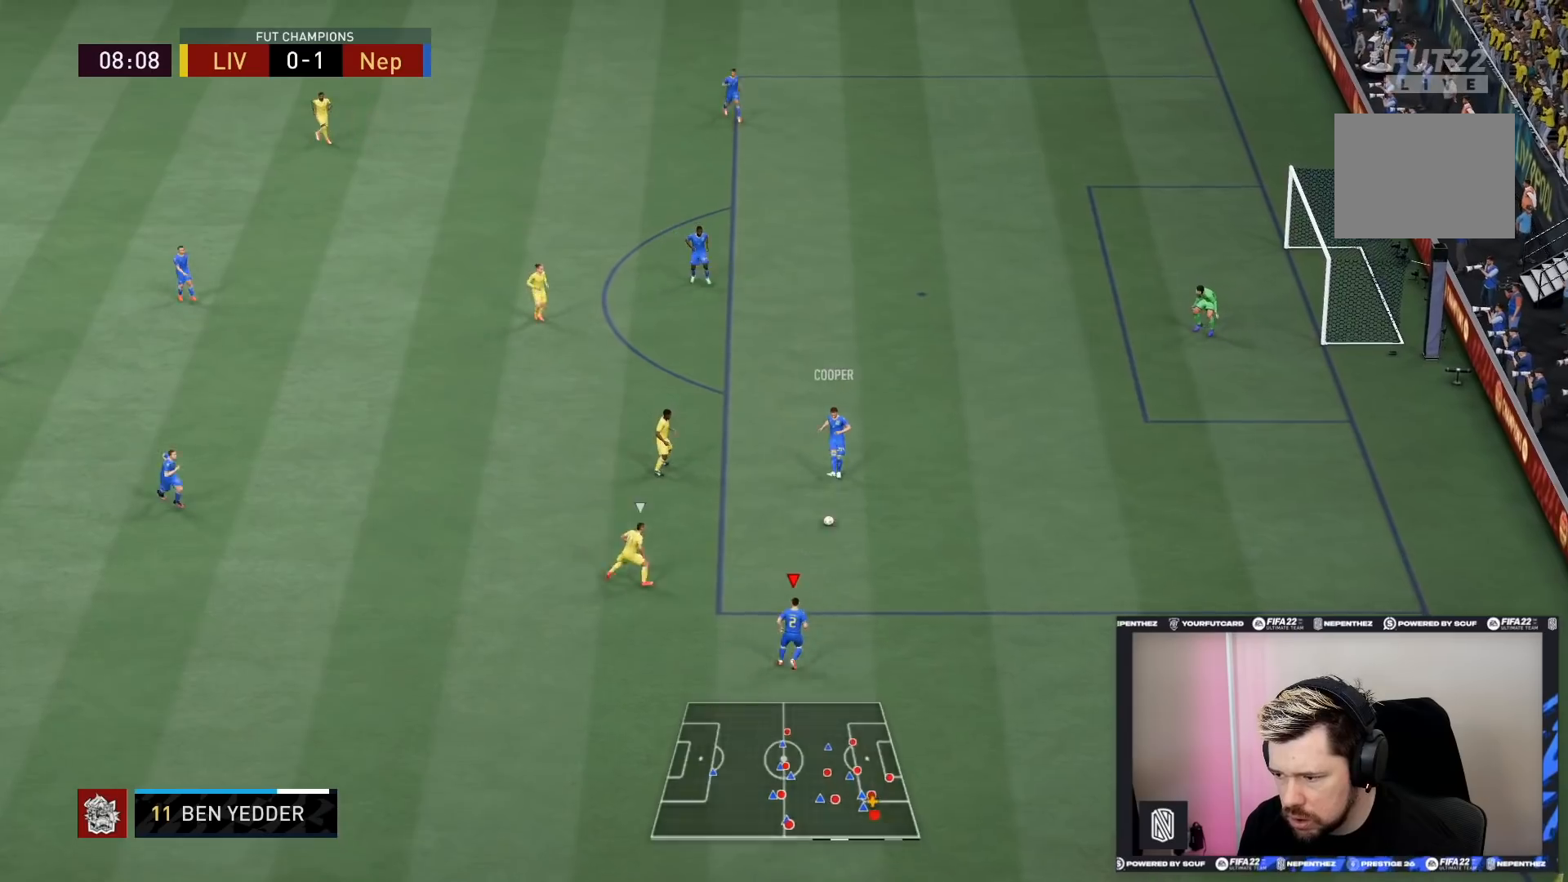
{"buttons": [], "left_stick": "down", "right_stick": "center", "events": []}
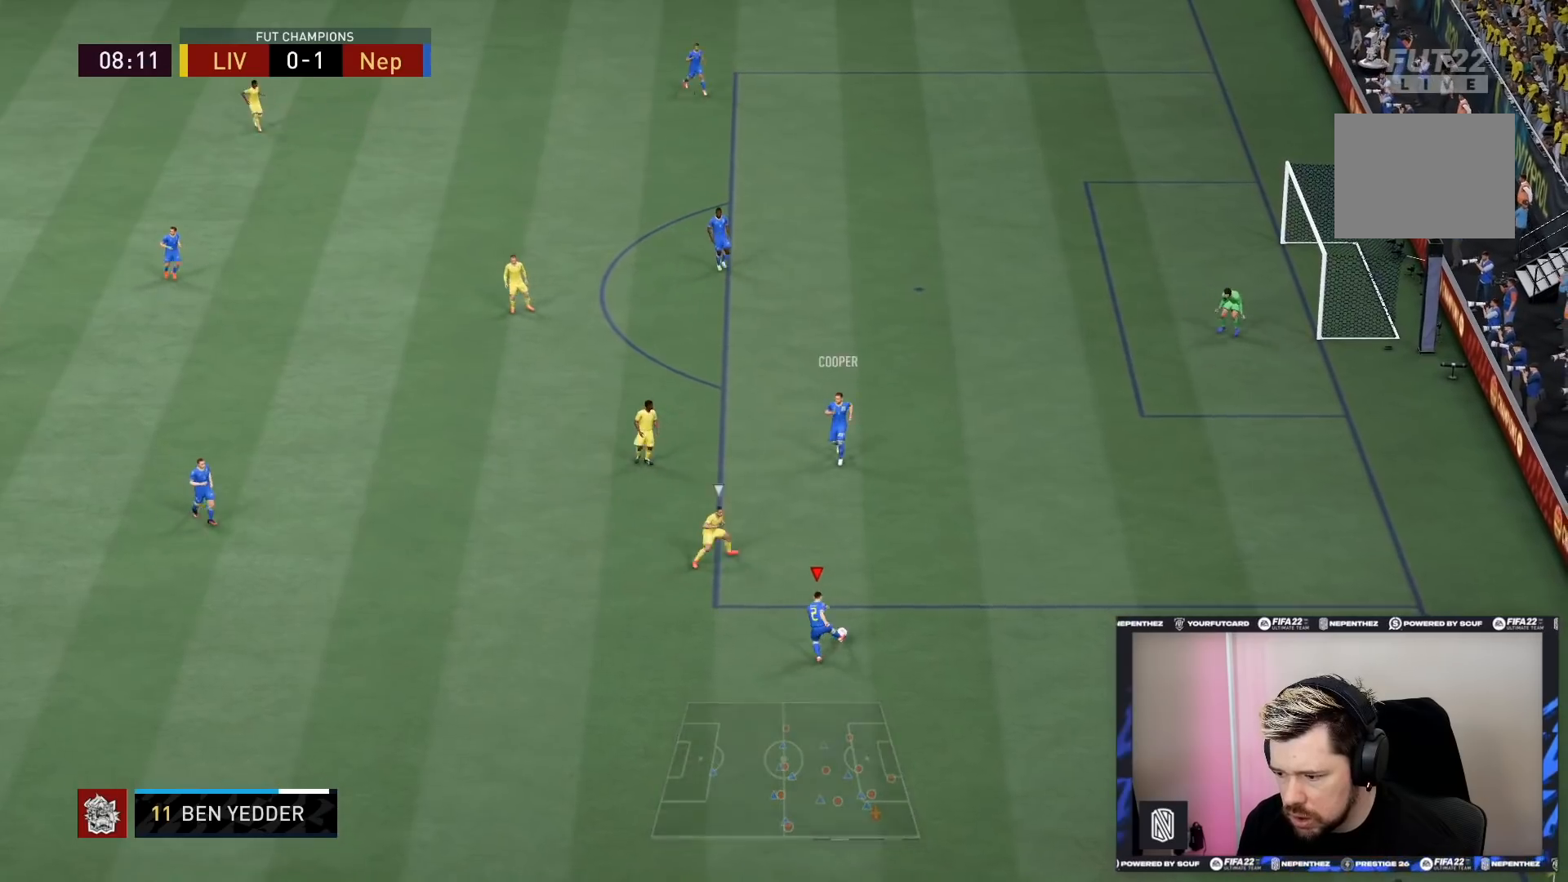
{"buttons": [], "left_stick": "down-left", "right_stick": "center", "events": [[434, "left_stick", "down-left"]]}
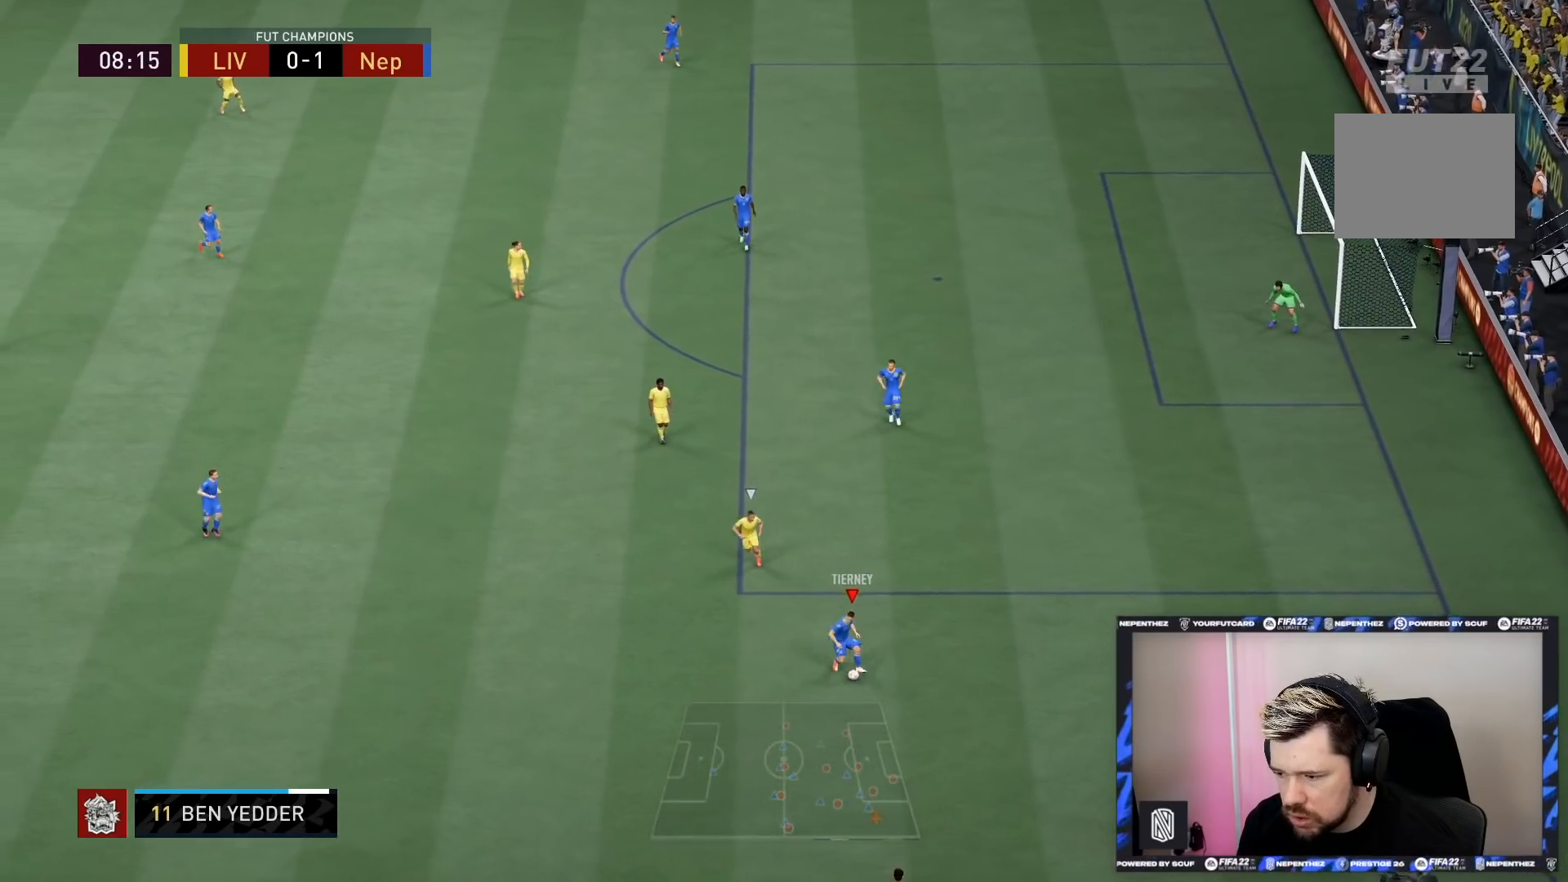
{"buttons": [], "left_stick": "left", "right_stick": "center", "events": [[367, "CROSS", "down"], [367, "left_stick", "left"], [468, "CROSS", "up"]]}
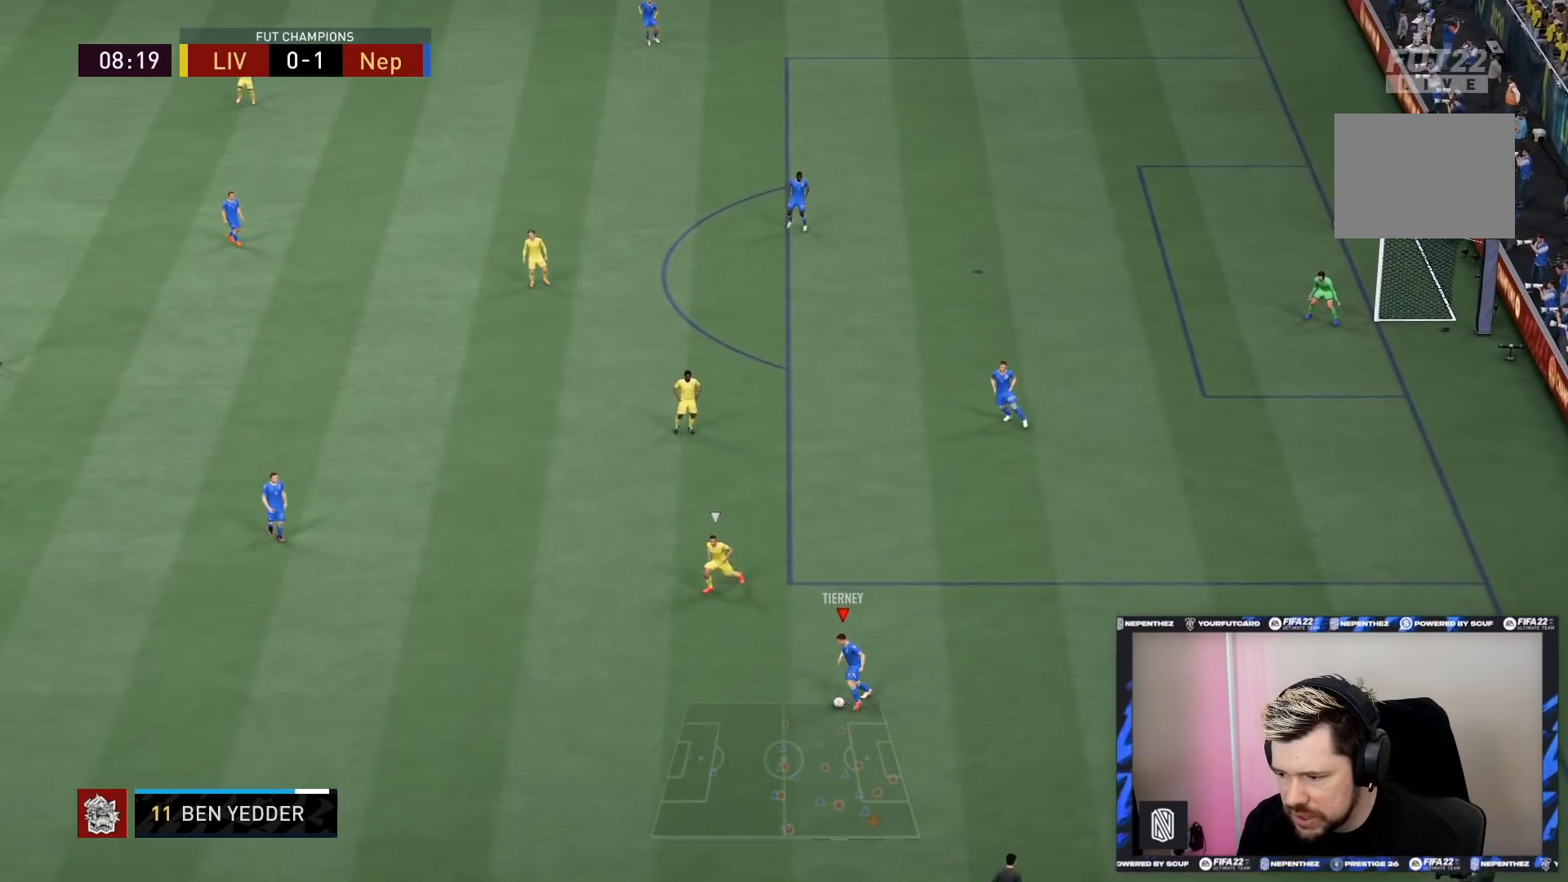
{"buttons": [], "left_stick": "left", "right_stick": "center", "events": []}
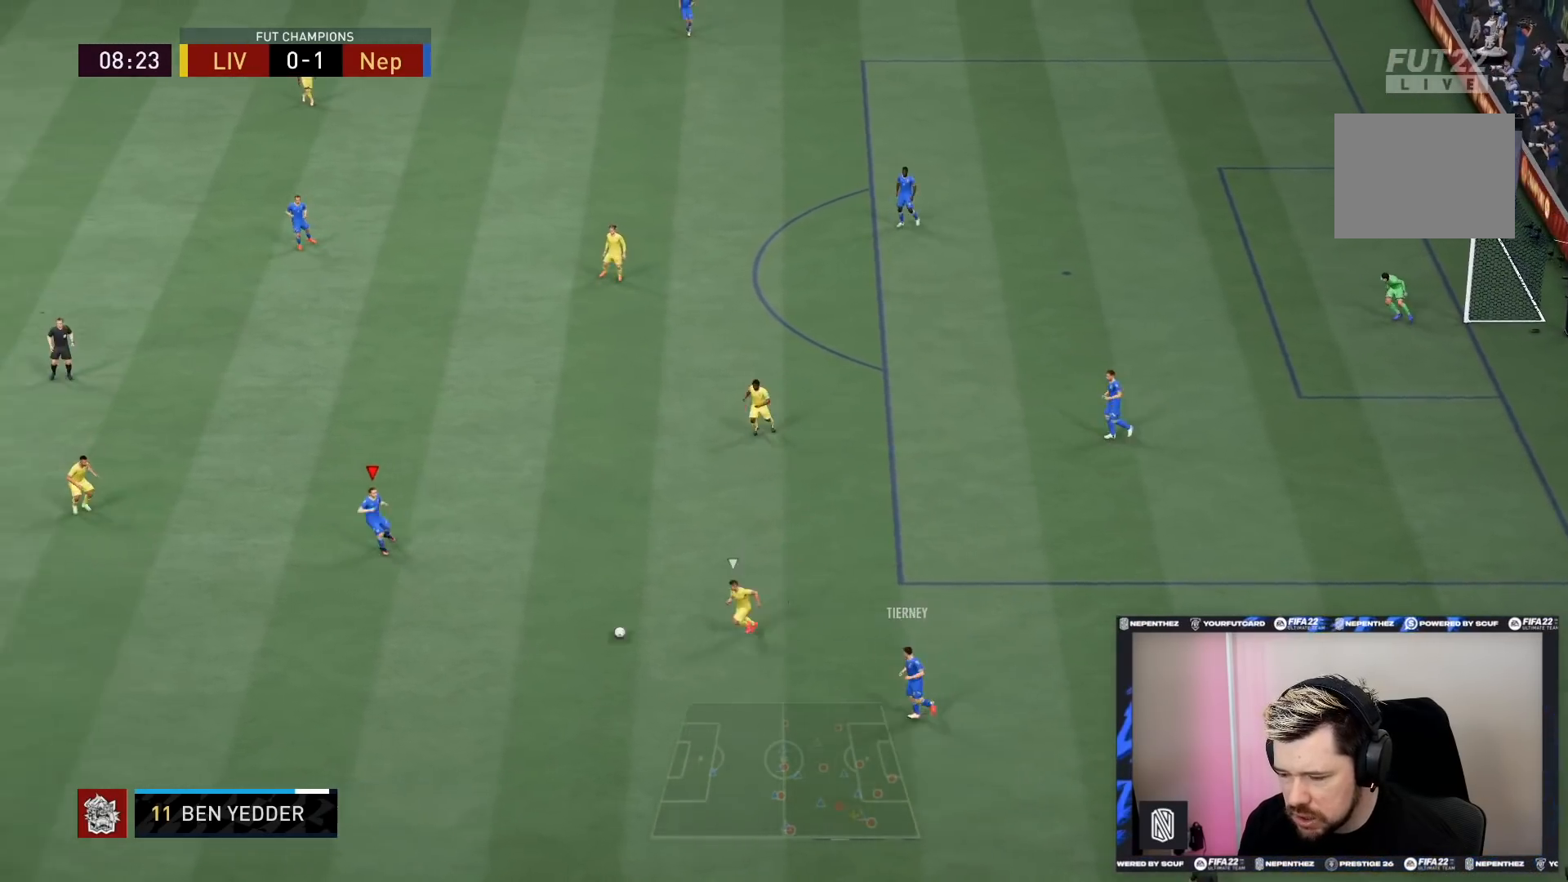
{"buttons": [], "left_stick": "up", "right_stick": "center", "events": [[100, "left_stick", "up-left"], [334, "left_stick", "up"]]}
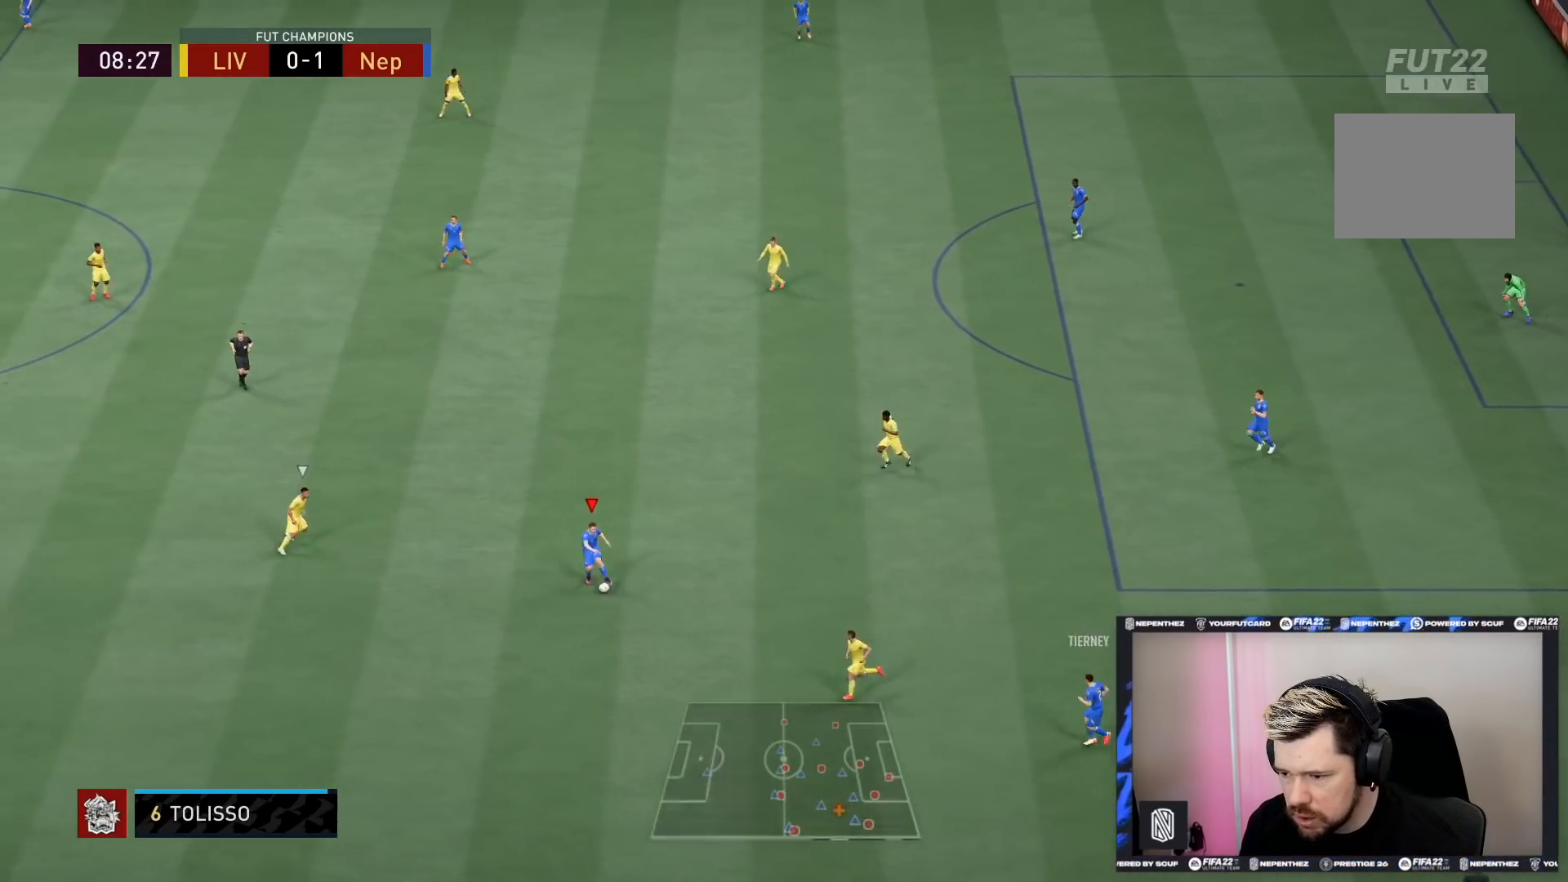
{"buttons": [], "left_stick": "up", "right_stick": "center", "events": [[233, "CROSS", "down"], [467, "CROSS", "up"]]}
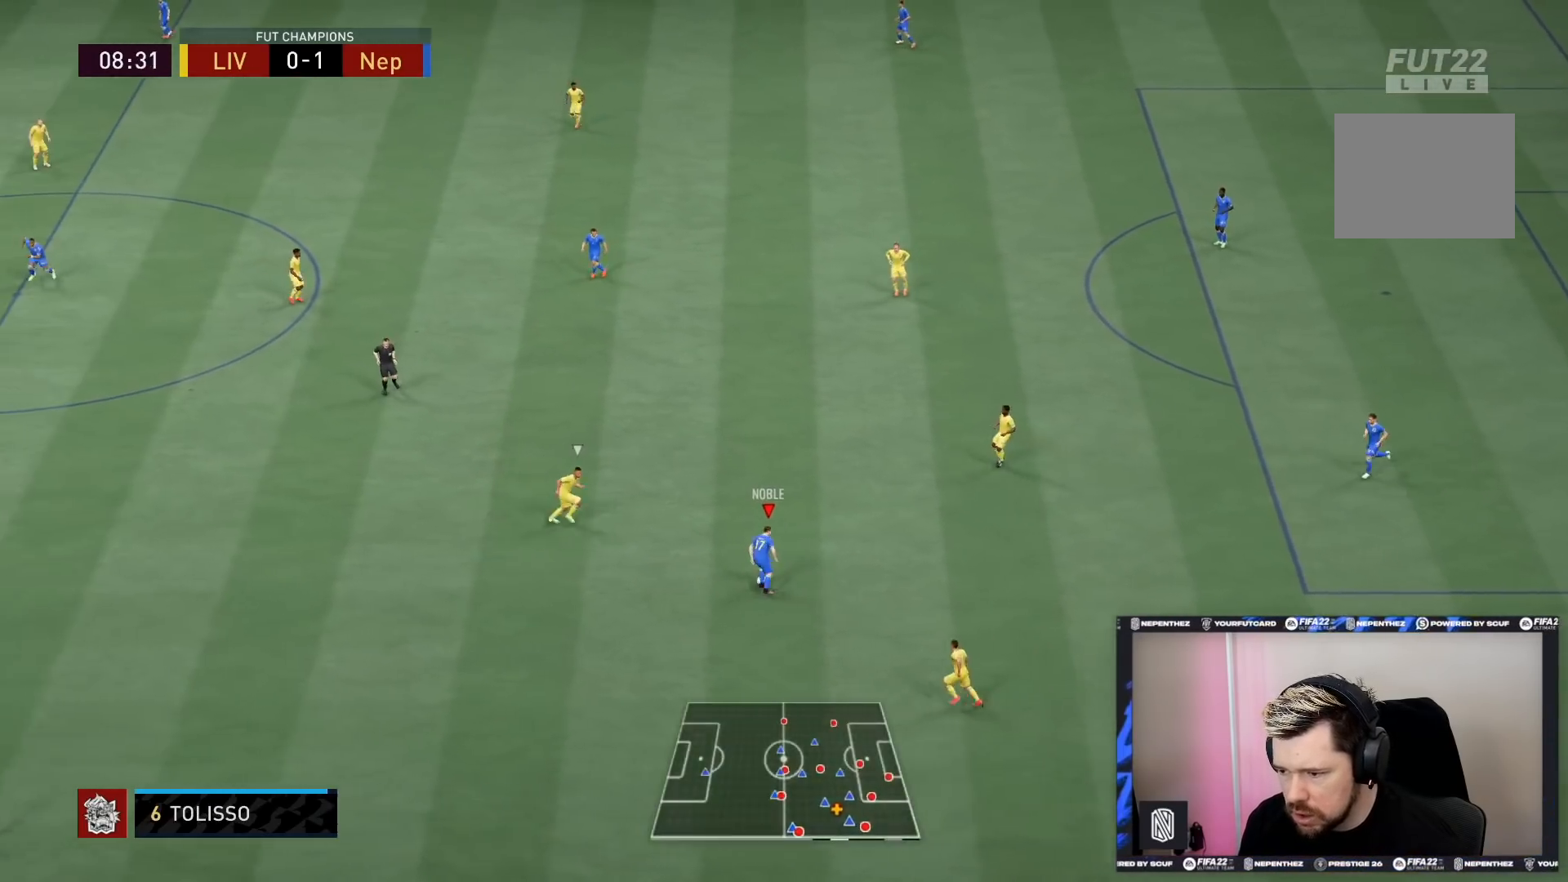
{"buttons": [], "left_stick": "up", "right_stick": "center", "events": []}
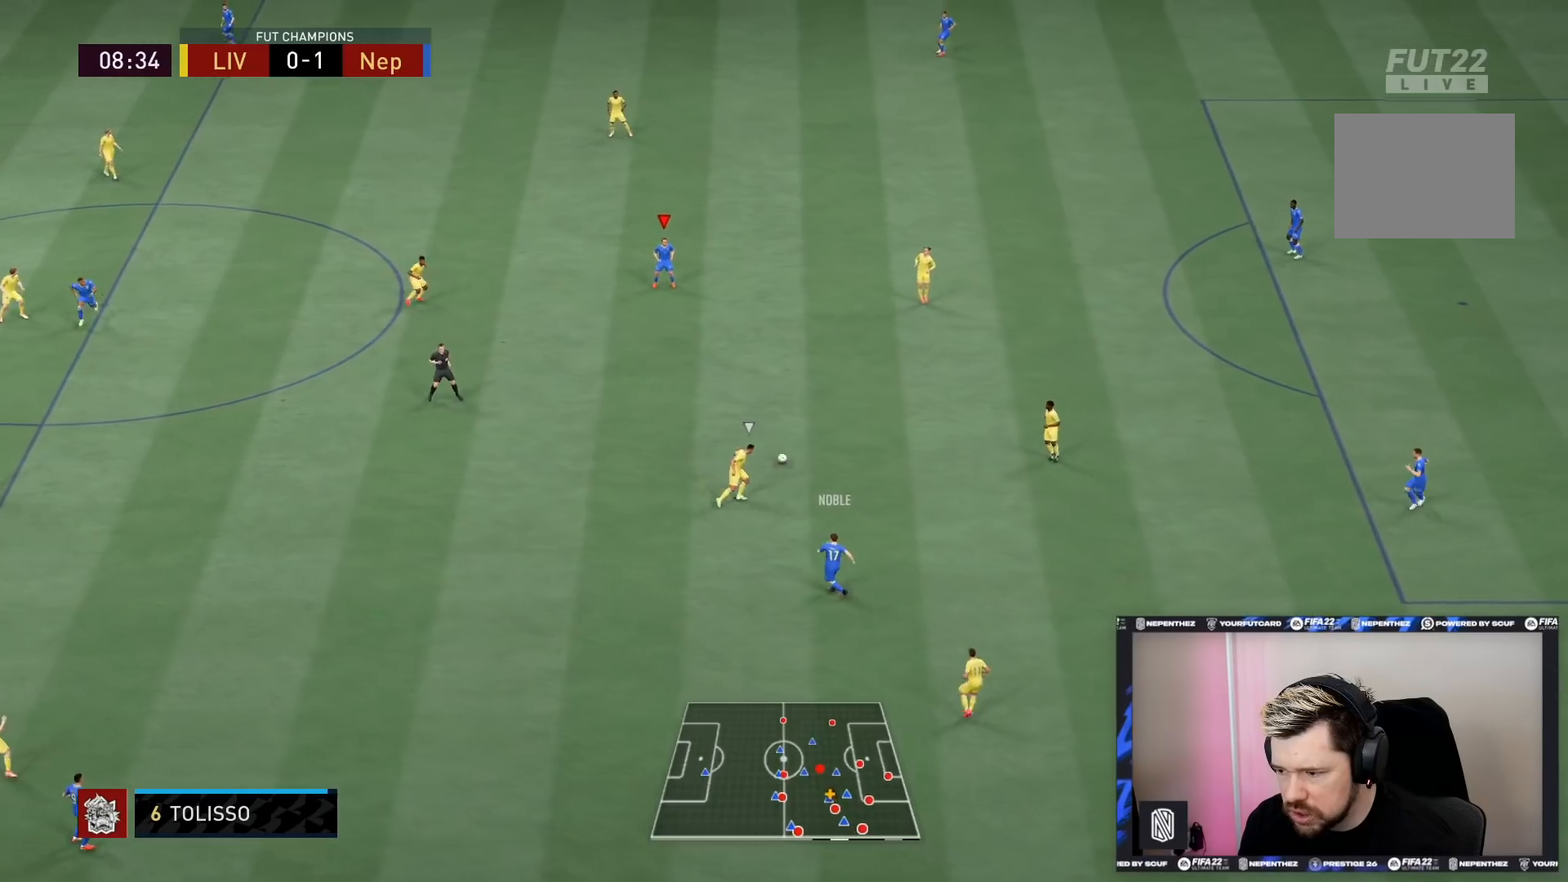
{"buttons": [], "left_stick": "center", "right_stick": "center", "events": [[133, "left_stick", "center"]]}
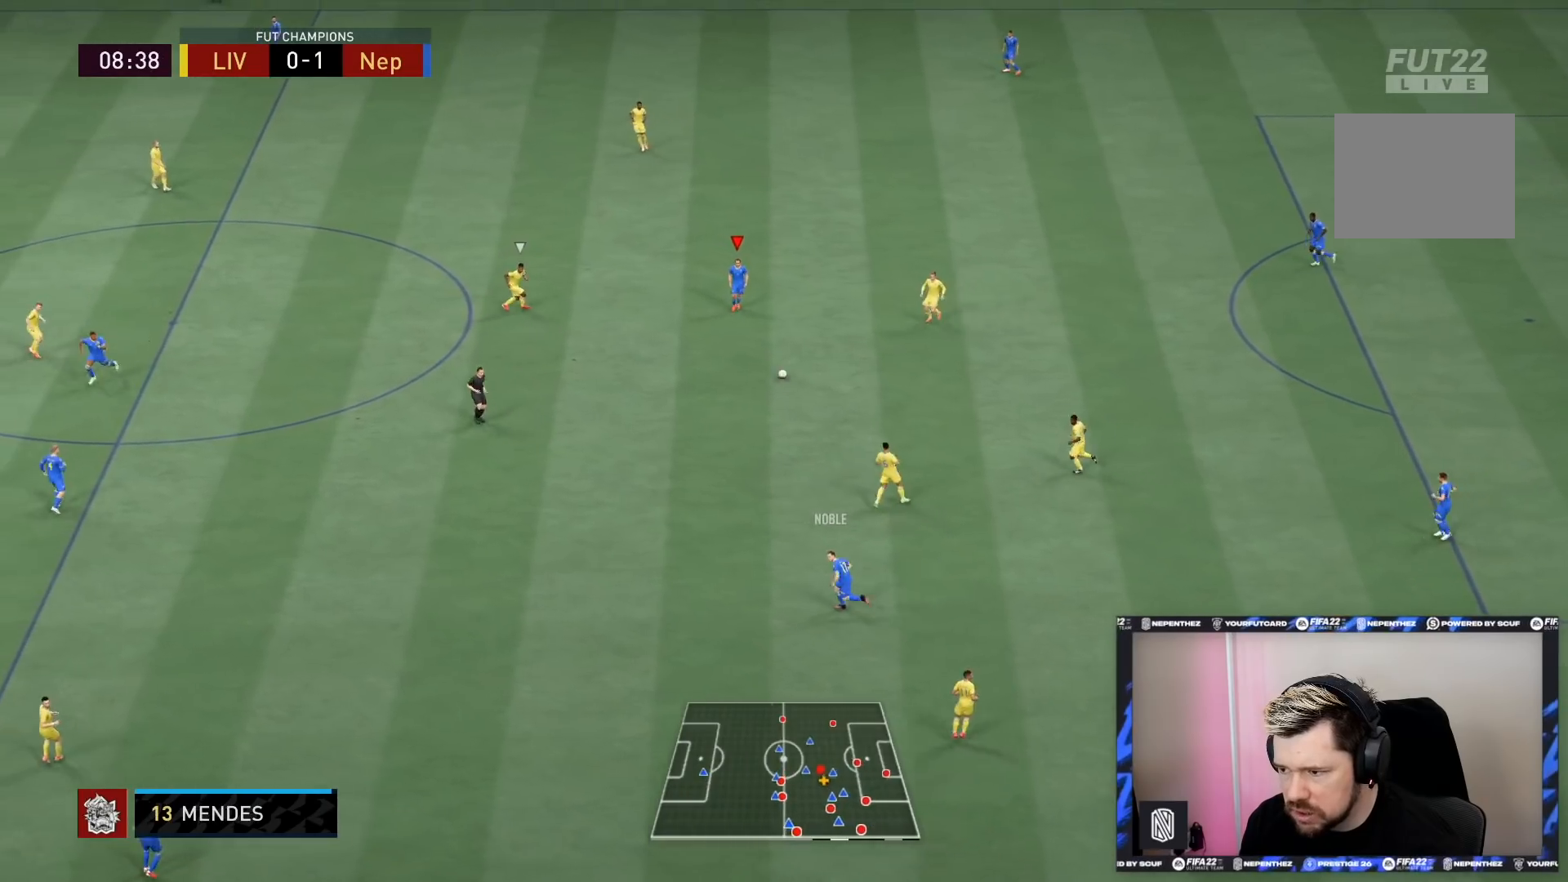
{"buttons": [], "left_stick": "down-left", "right_stick": "center", "events": [[67, "left_stick", "down"], [201, "left_stick", "down-left"]]}
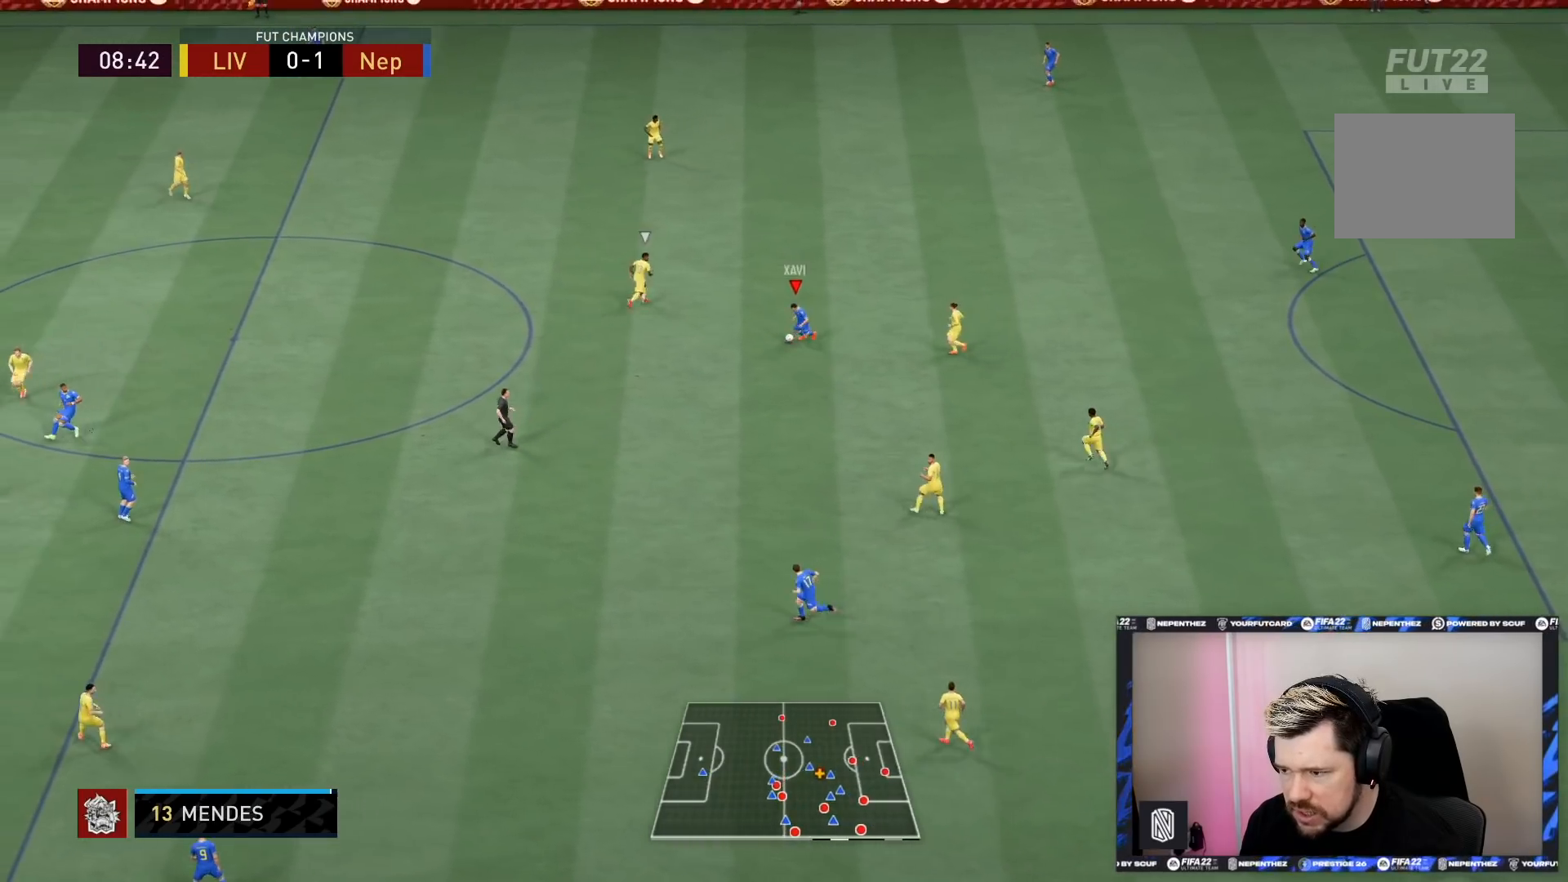
{"buttons": [], "left_stick": "down-left", "right_stick": "center", "events": [[33, "CROSS", "down"], [133, "CROSS", "up"]]}
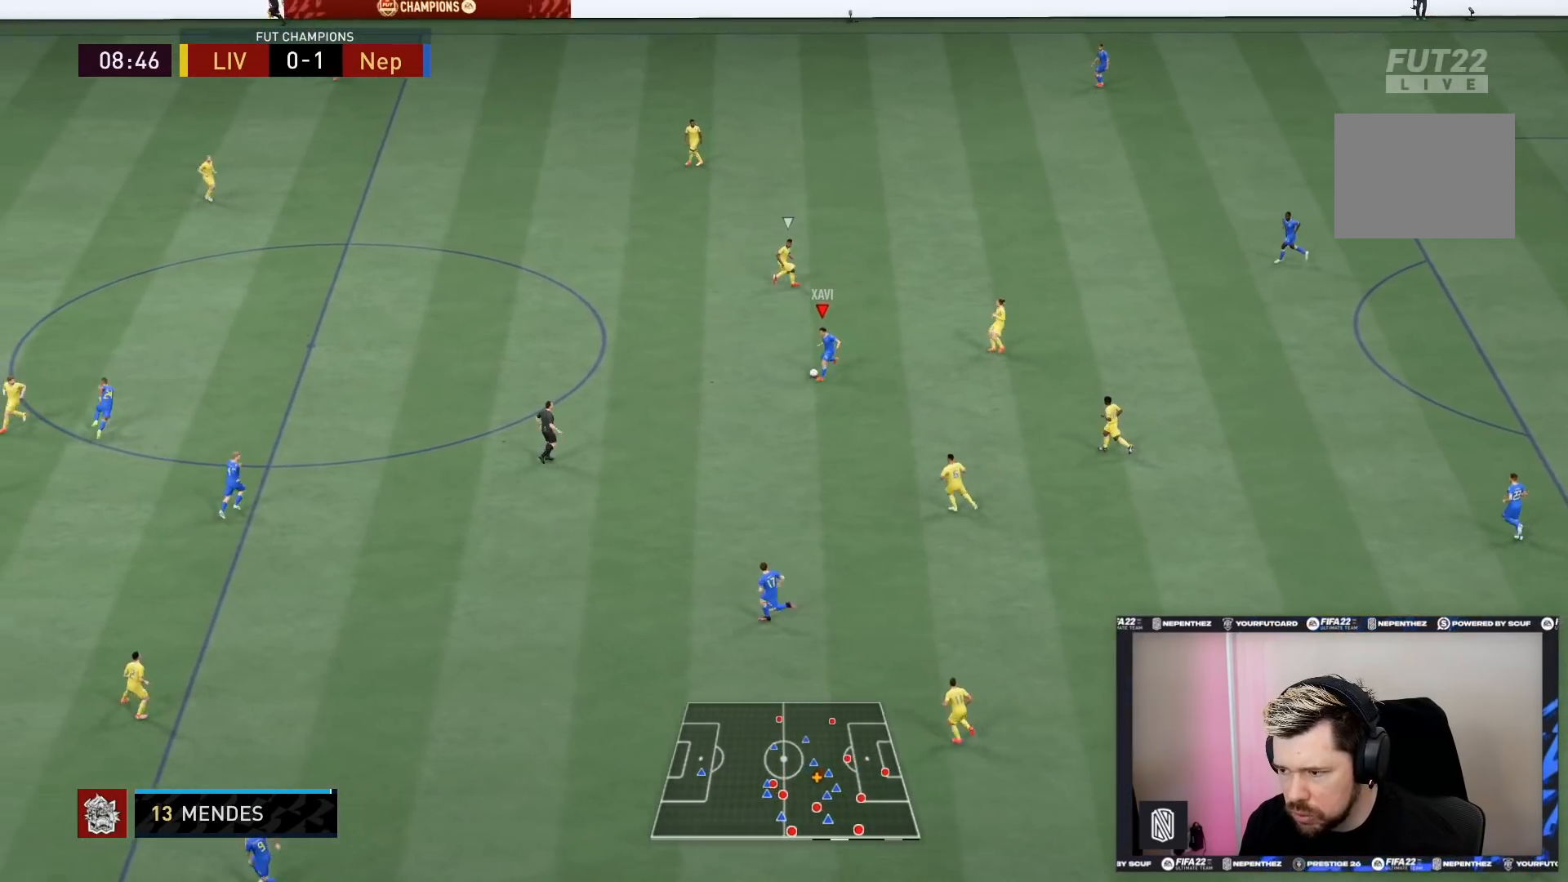
{"buttons": [], "left_stick": "center", "right_stick": "center", "events": [[367, "left_stick", "center"]]}
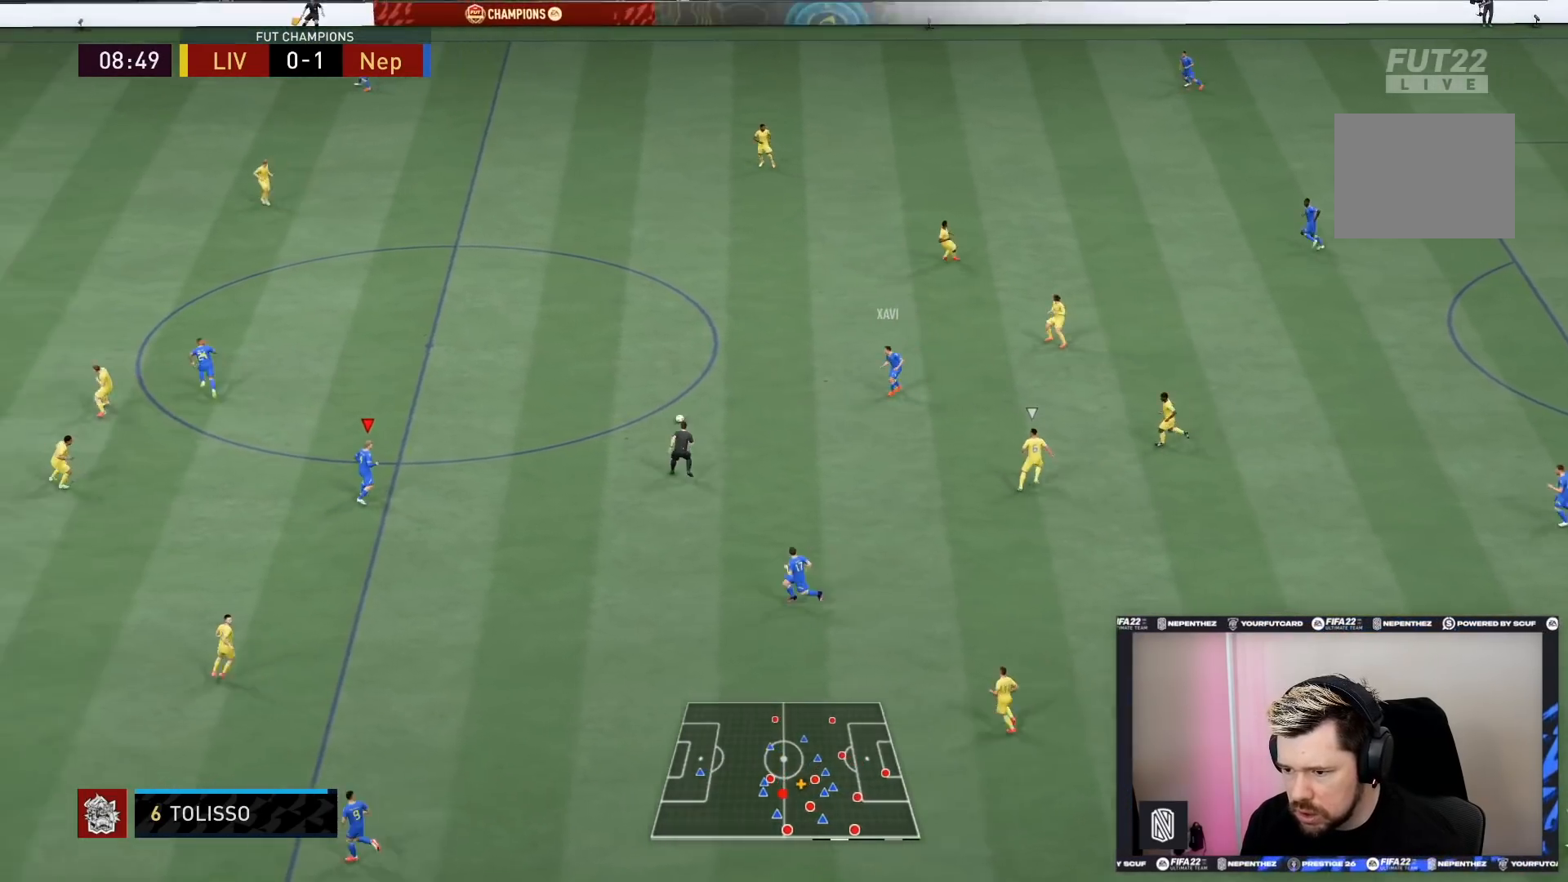
{"buttons": [], "left_stick": "down-right", "right_stick": "center", "events": [[67, "left_stick", "down-right"], [267, "CROSS", "down"], [400, "CROSS", "up"]]}
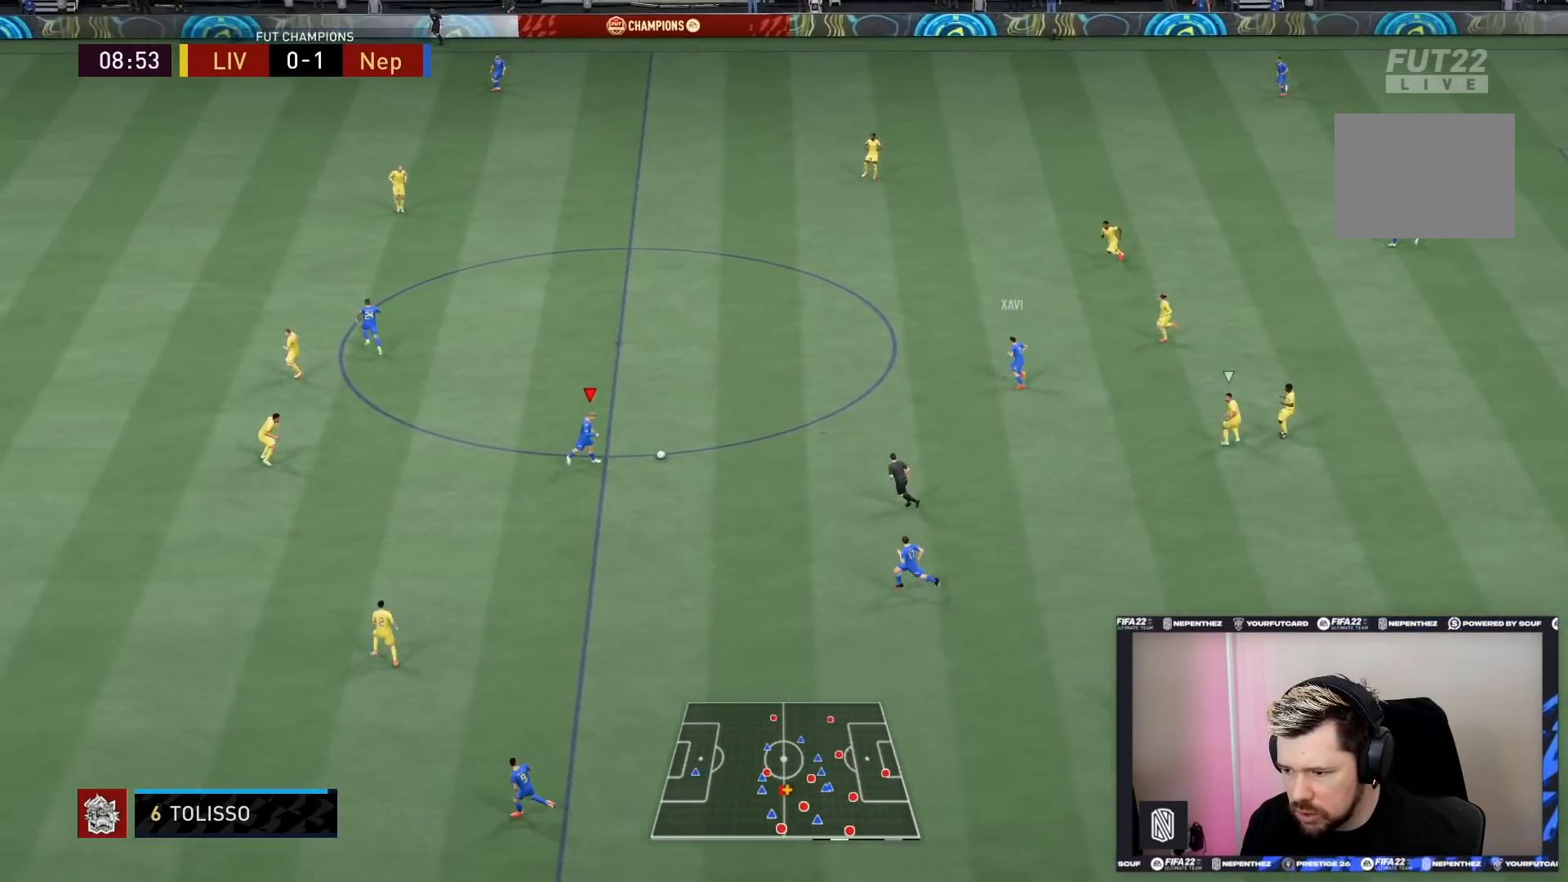
{"buttons": [], "left_stick": "left", "right_stick": "center", "events": [[167, "left_stick", "down"], [334, "left_stick", "down-left"], [468, "left_stick", "left"]]}
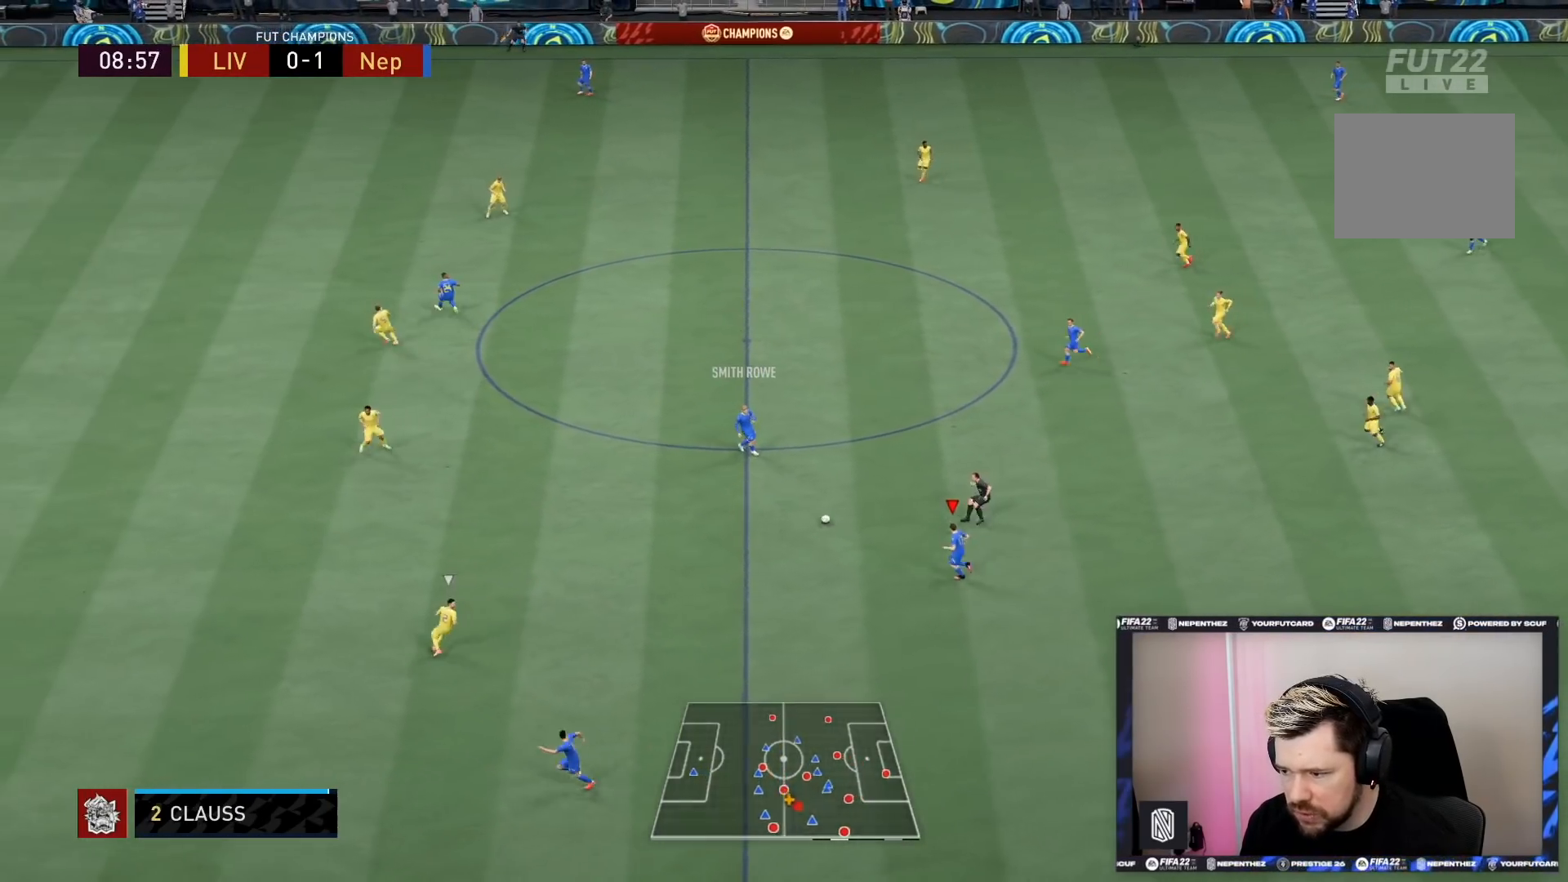
{"buttons": [], "left_stick": "up-left", "right_stick": "center", "events": [[33, "left_stick", "up-left"], [67, "L1", "down"], [133, "CROSS", "down"], [200, "CROSS", "up"], [300, "L1", "up"]]}
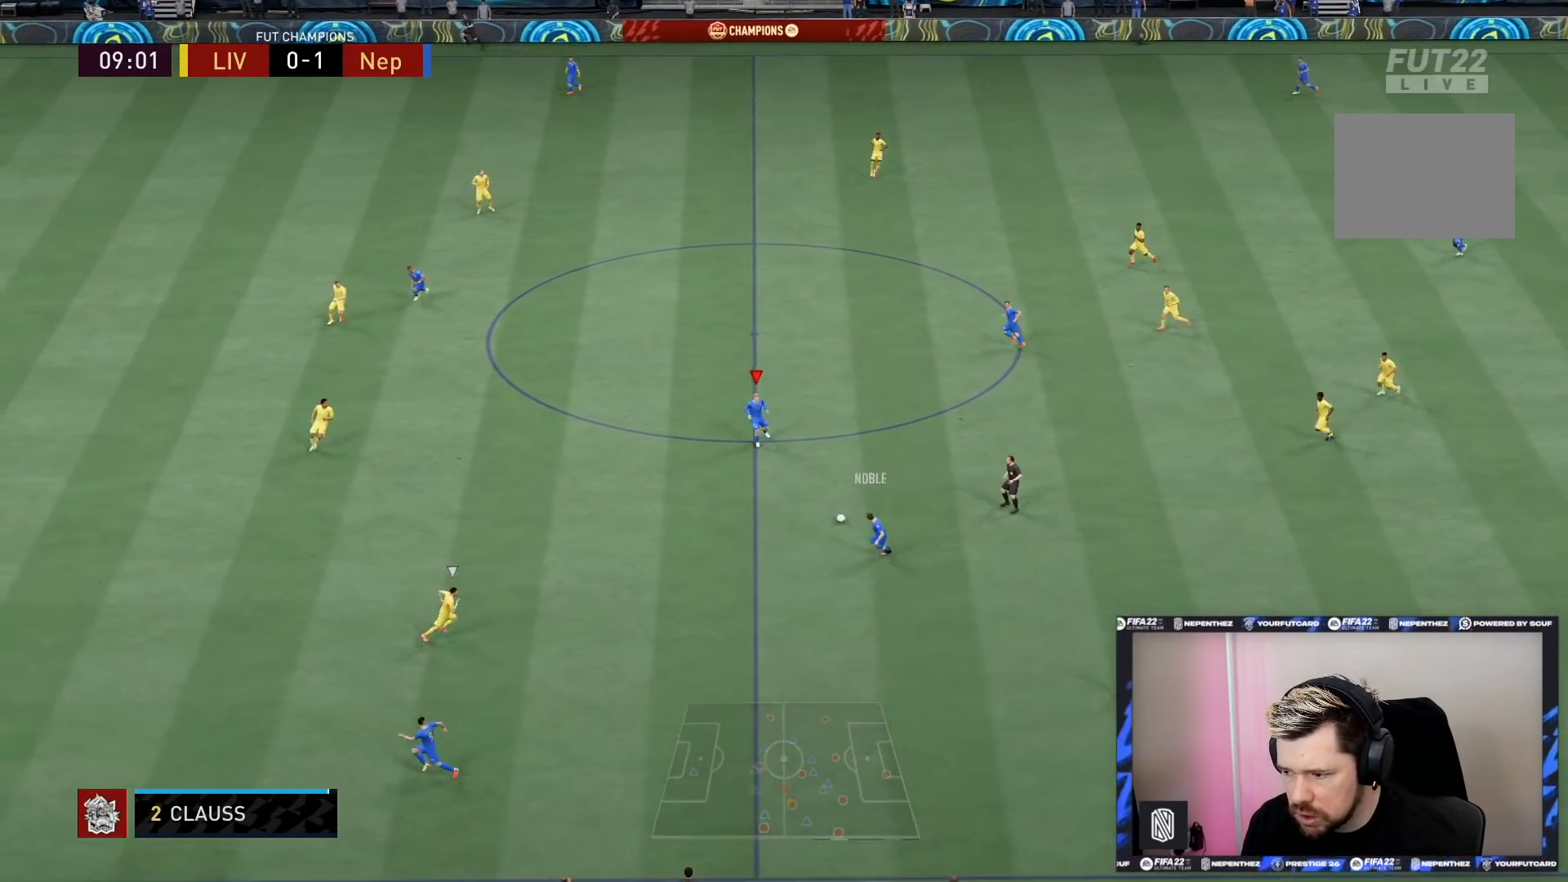
{"buttons": [], "left_stick": "left", "right_stick": "center", "events": [[401, "left_stick", "left"]]}
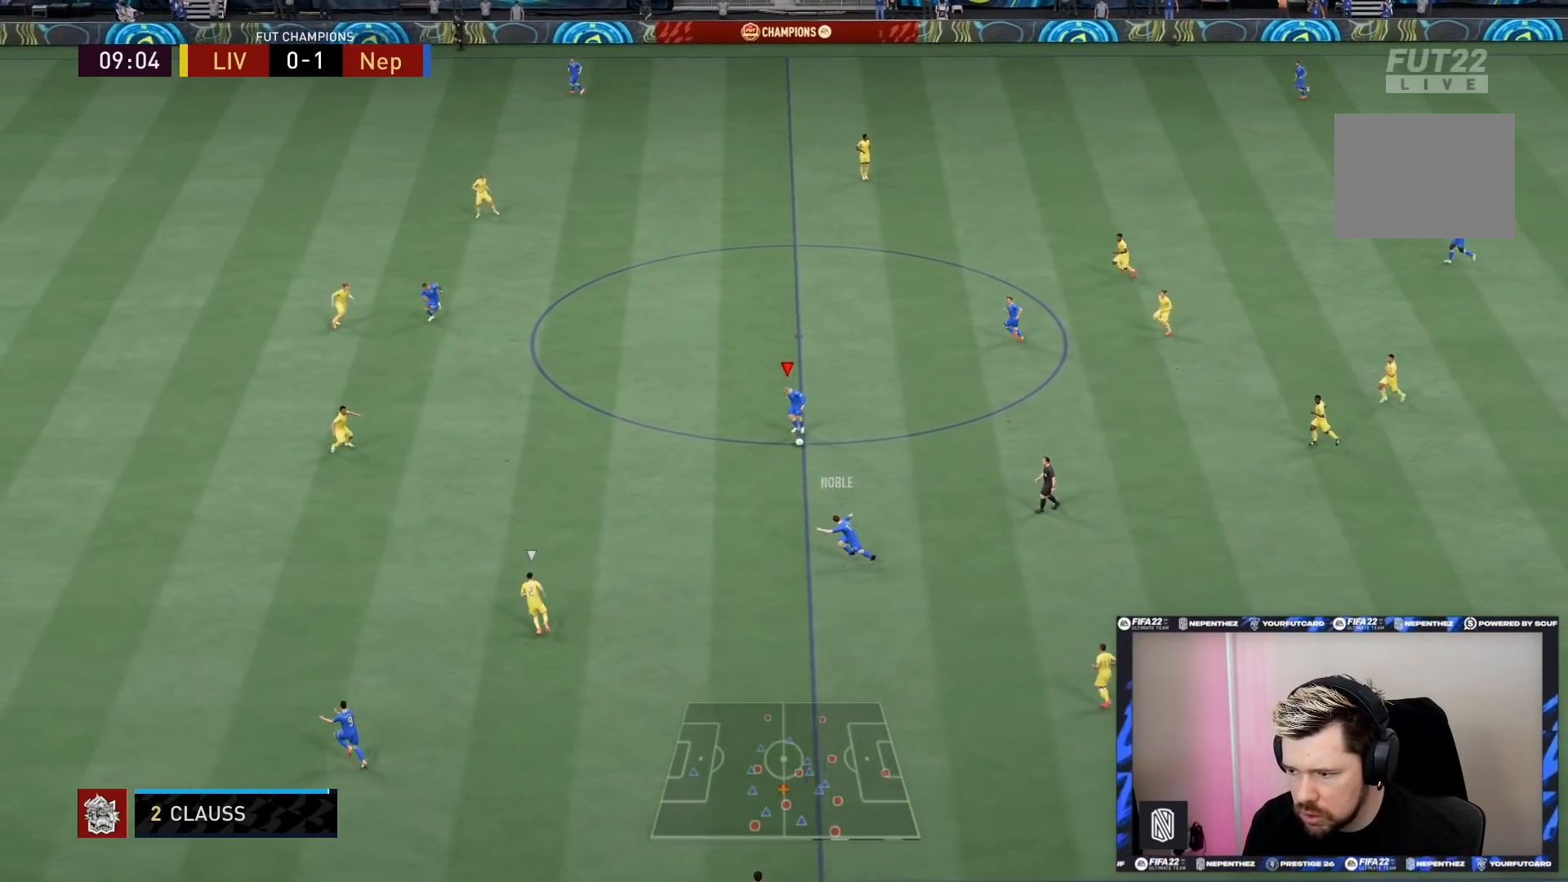
{"buttons": [], "left_stick": "left", "right_stick": "center", "events": []}
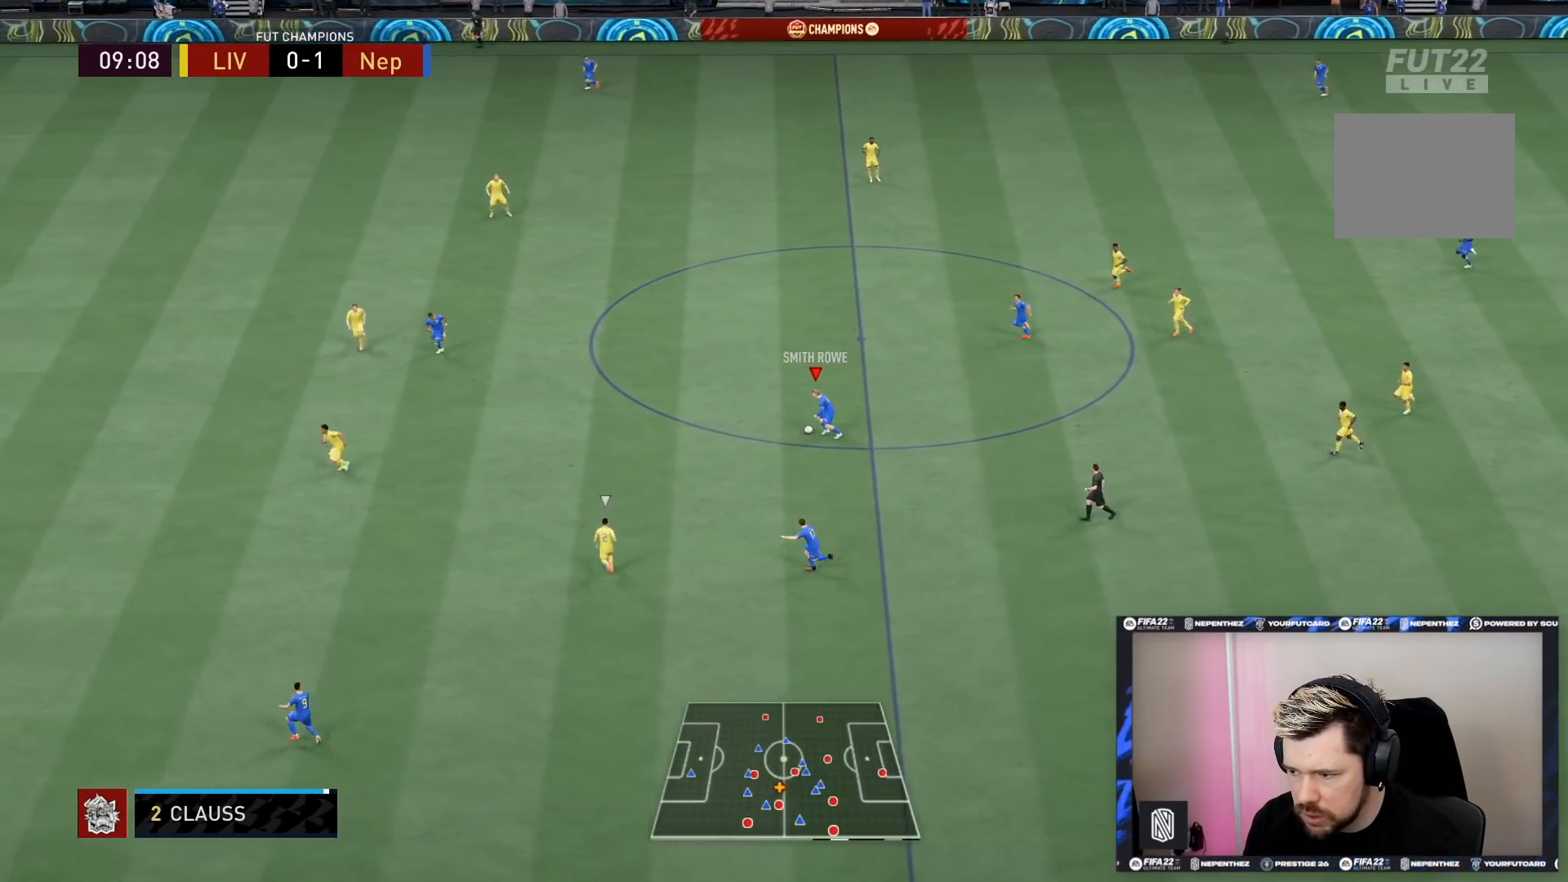
{"buttons": [], "left_stick": "left", "right_stick": "center", "events": []}